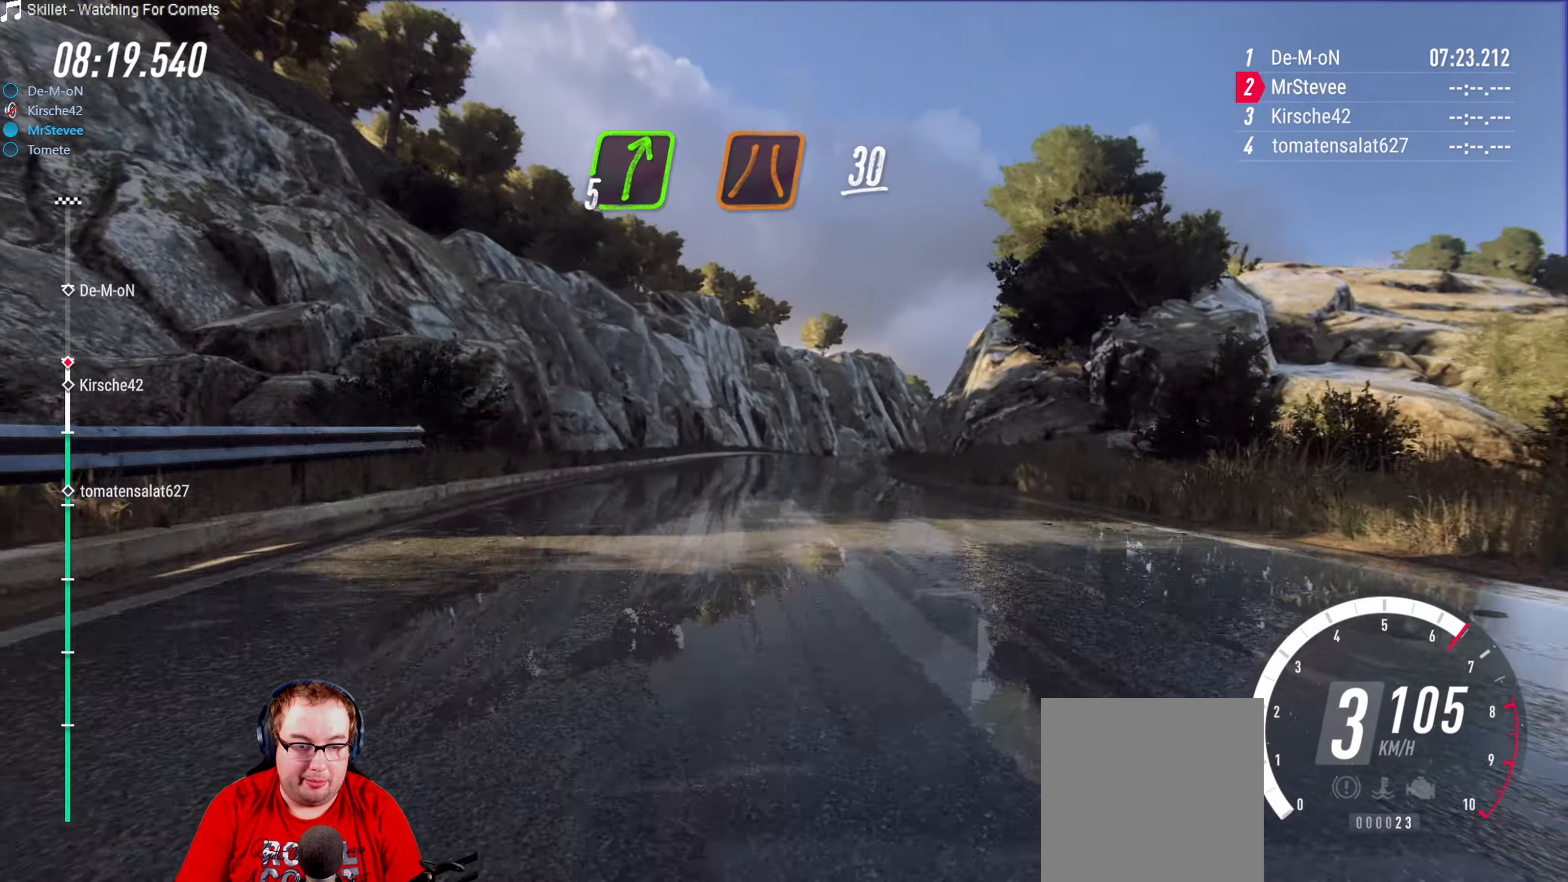
Gameplay with a controller (Xbox layout); each line is a JSON object with the inputs held at the frame after it. "events" lists button and stick changes between this image and that frame as [ms after this image, input, new state], when the widget could be followed in between. Not read: L3 R3.
{"buttons": ["L2"], "left_stick": "right", "right_stick": "center", "events": [[17, "left_stick", "center"], [284, "left_stick", "right"], [434, "L2", "down"], [434, "R2", "up"]]}
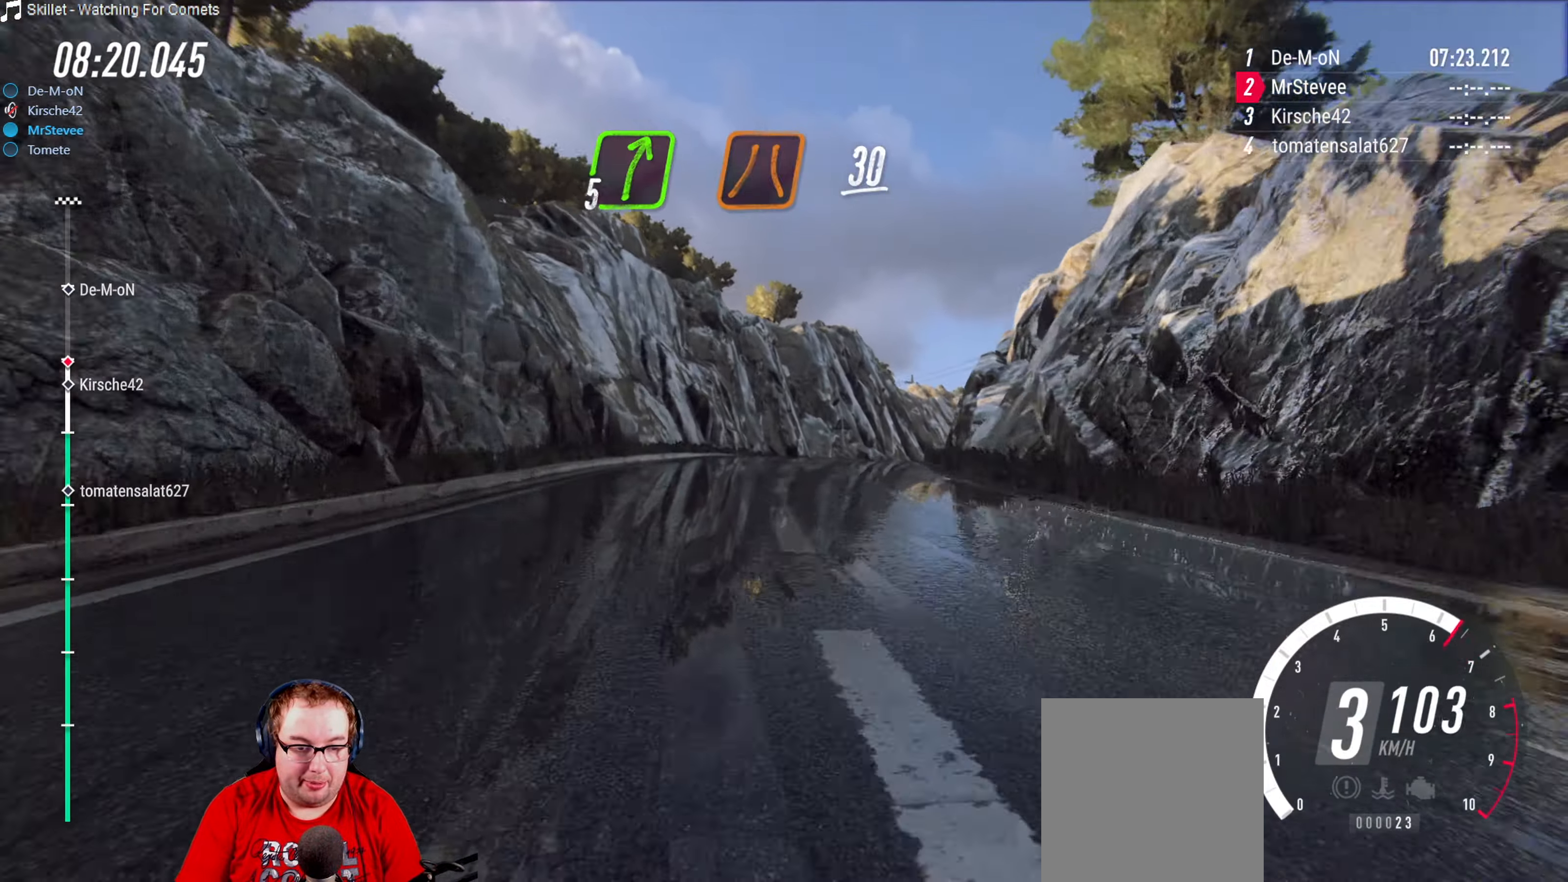
{"buttons": ["R2"], "left_stick": "right", "right_stick": "center", "events": [[84, "L2", "up"], [117, "left_stick", "center"], [317, "left_stick", "right"], [434, "R2", "down"]]}
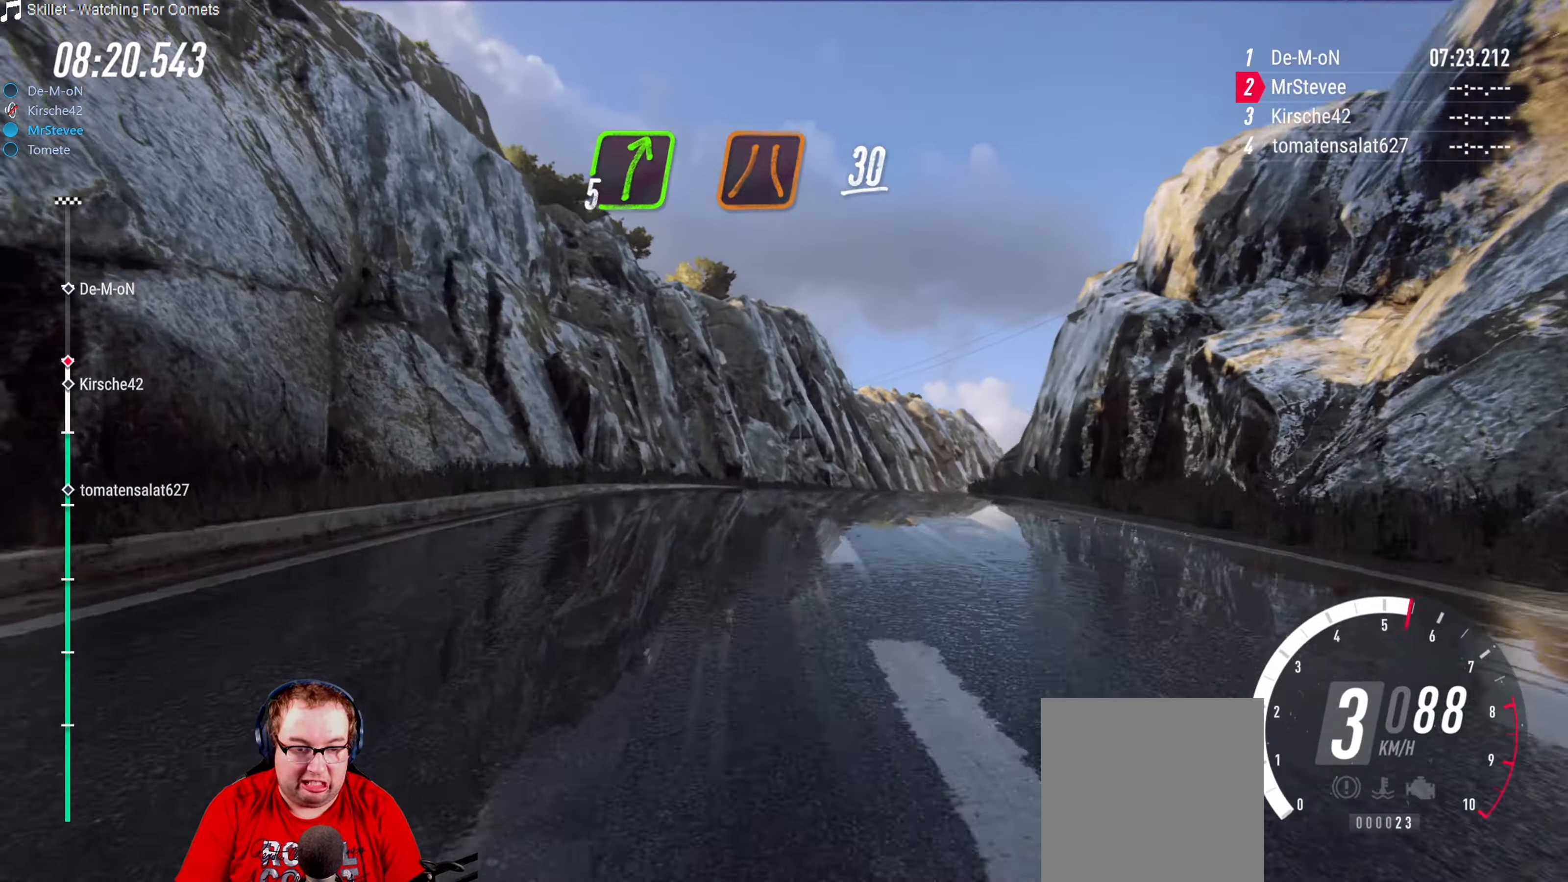
{"buttons": [], "left_stick": "right", "right_stick": "center", "events": [[134, "left_stick", "center"], [284, "R2", "up"], [400, "left_stick", "right"]]}
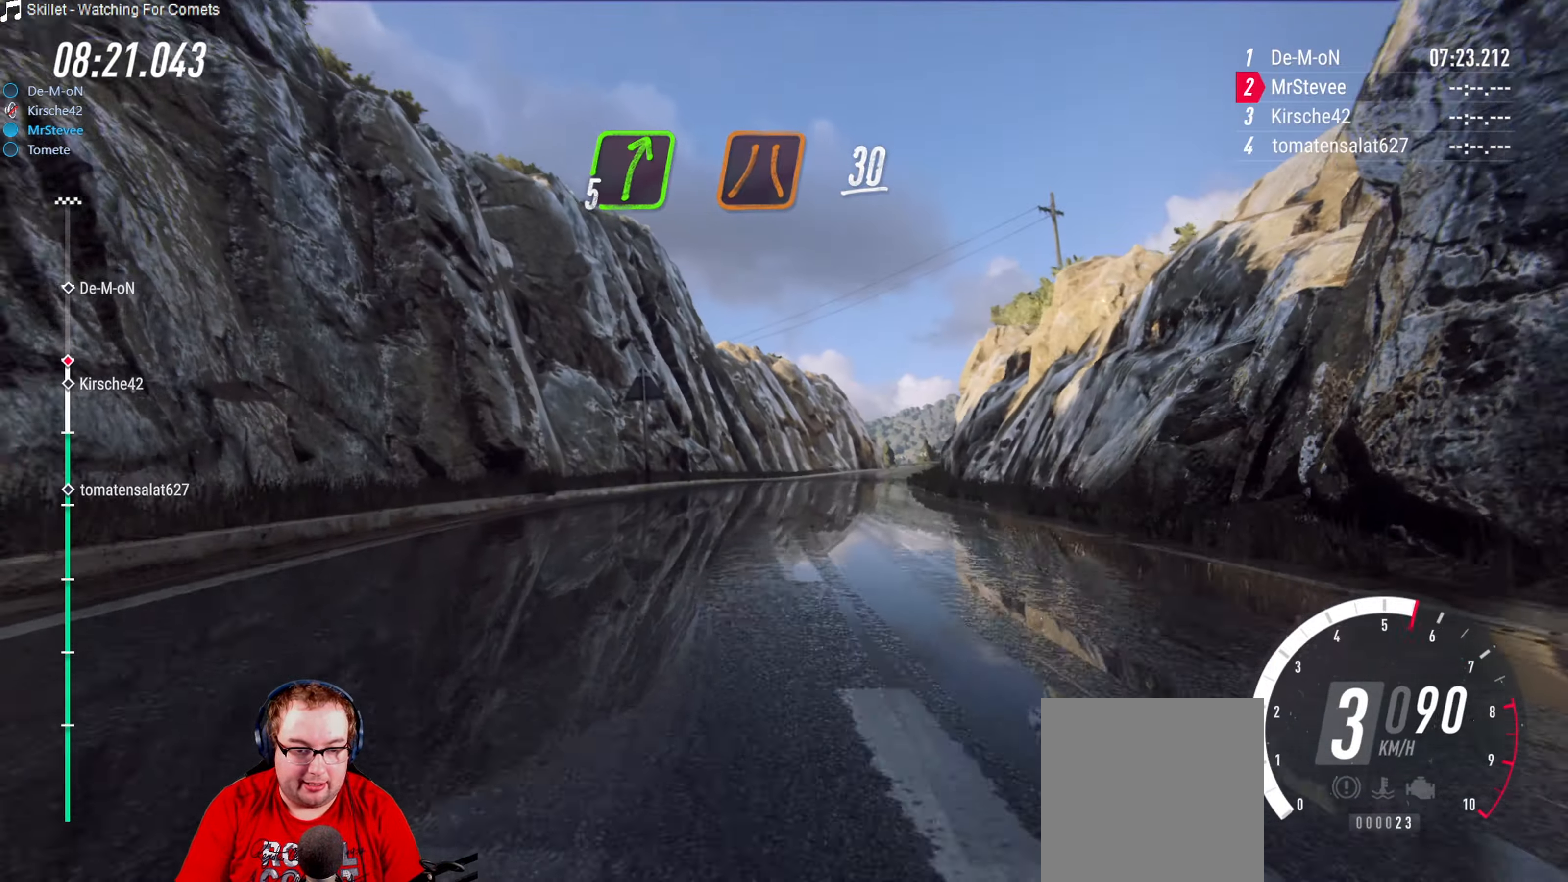
{"buttons": ["R2"], "left_stick": "down-left", "right_stick": "center", "events": [[34, "R2", "down"], [250, "left_stick", "center"], [417, "left_stick", "down-left"]]}
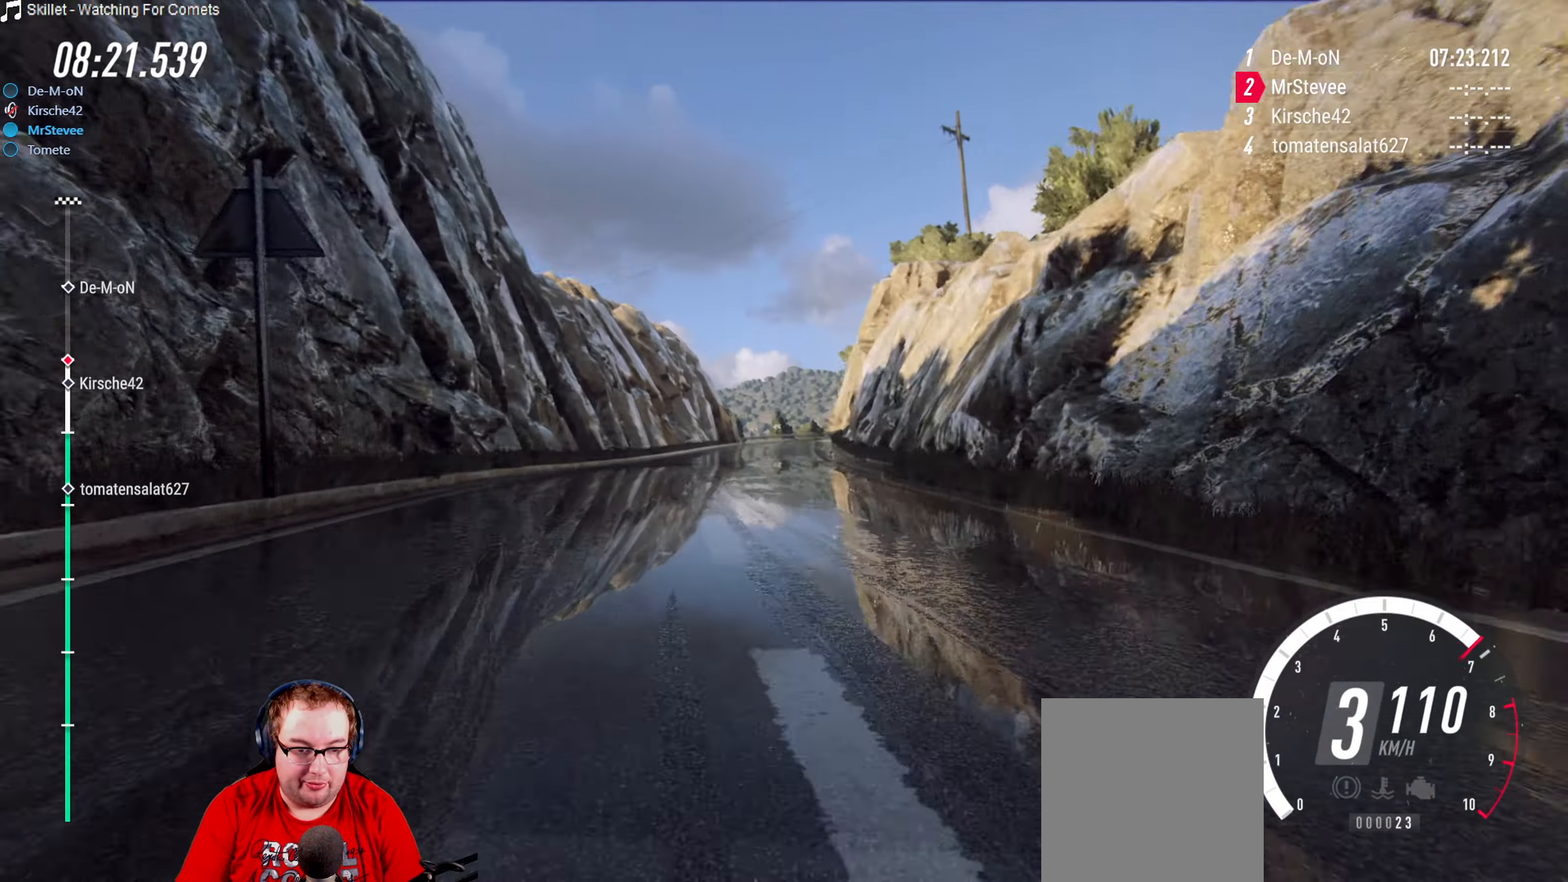
{"buttons": ["R2"], "left_stick": "center", "right_stick": "center", "events": [[34, "left_stick", "center"]]}
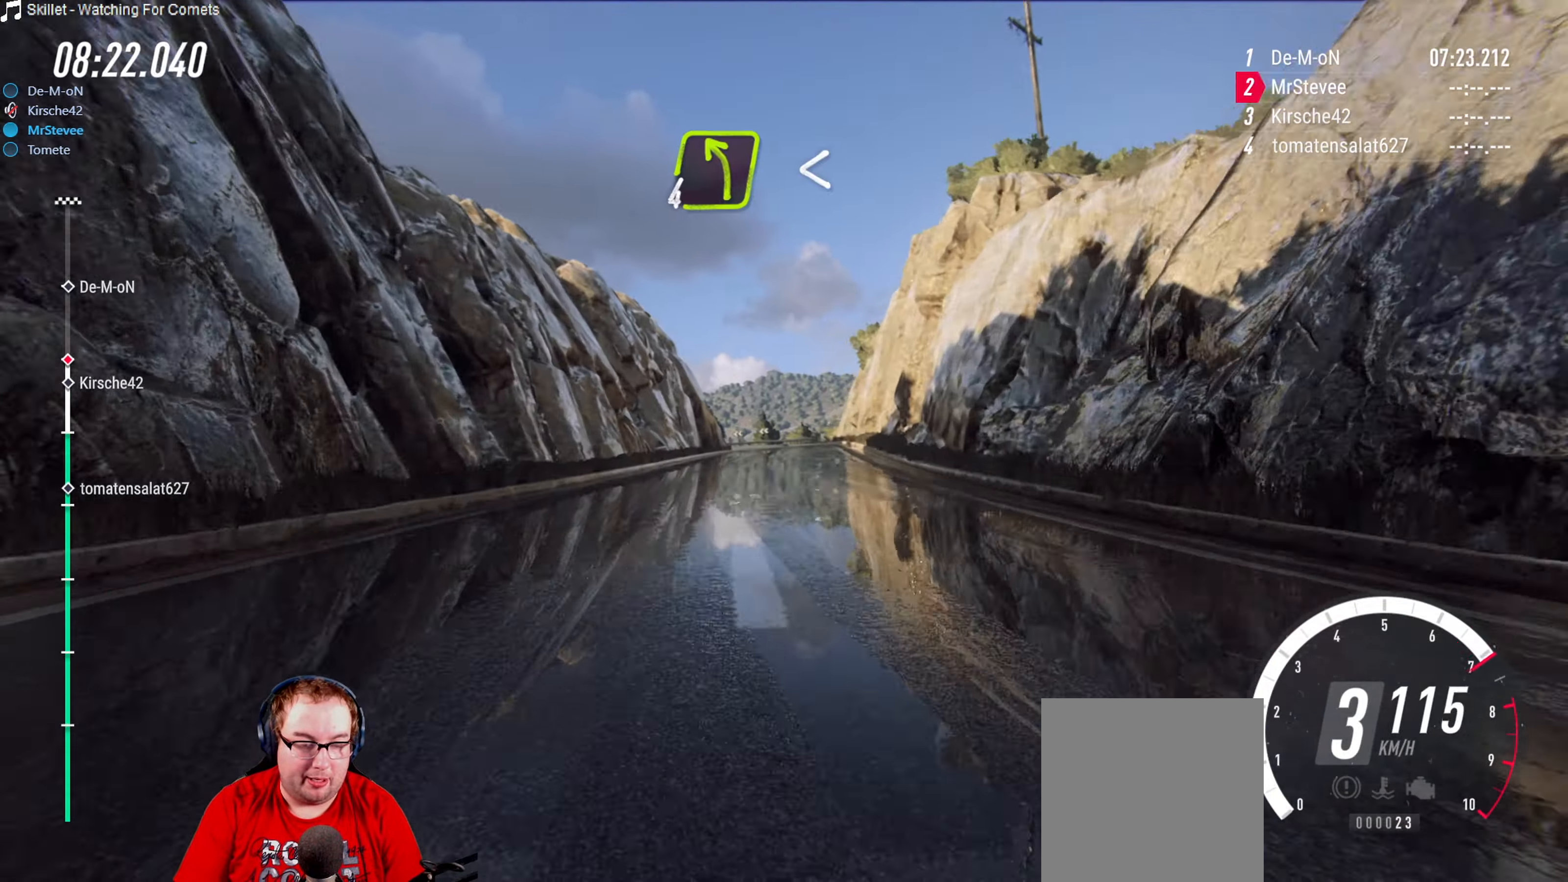
{"buttons": ["R2"], "left_stick": "right", "right_stick": "center", "events": [[67, "left_stick", "right"], [217, "left_stick", "center"], [500, "left_stick", "right"]]}
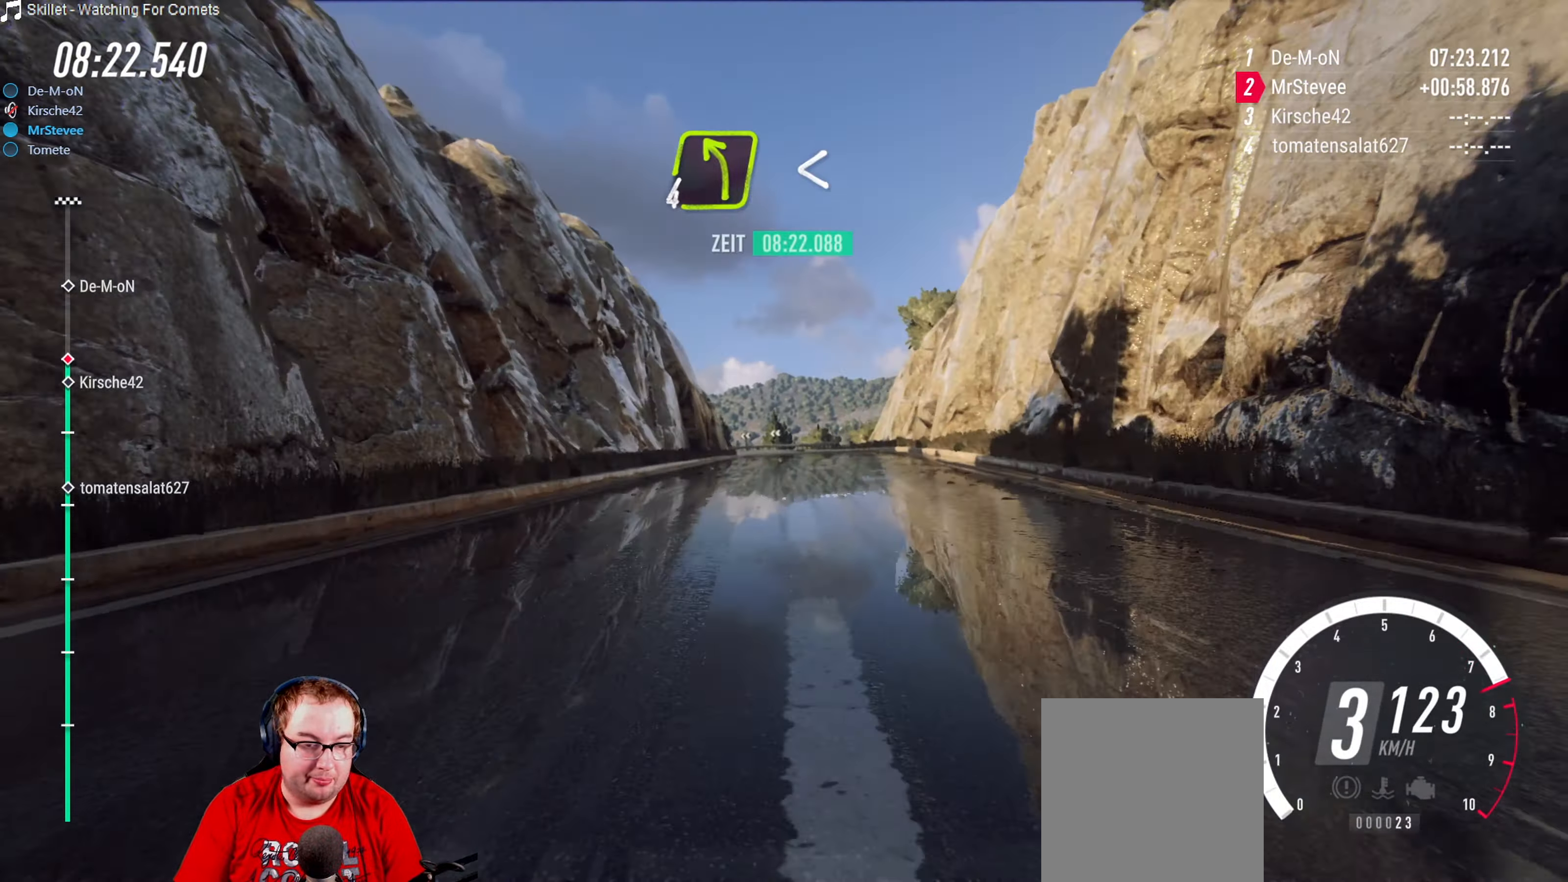
{"buttons": ["R2"], "left_stick": "down-left", "right_stick": "center", "events": [[184, "left_stick", "center"], [400, "left_stick", "down-left"]]}
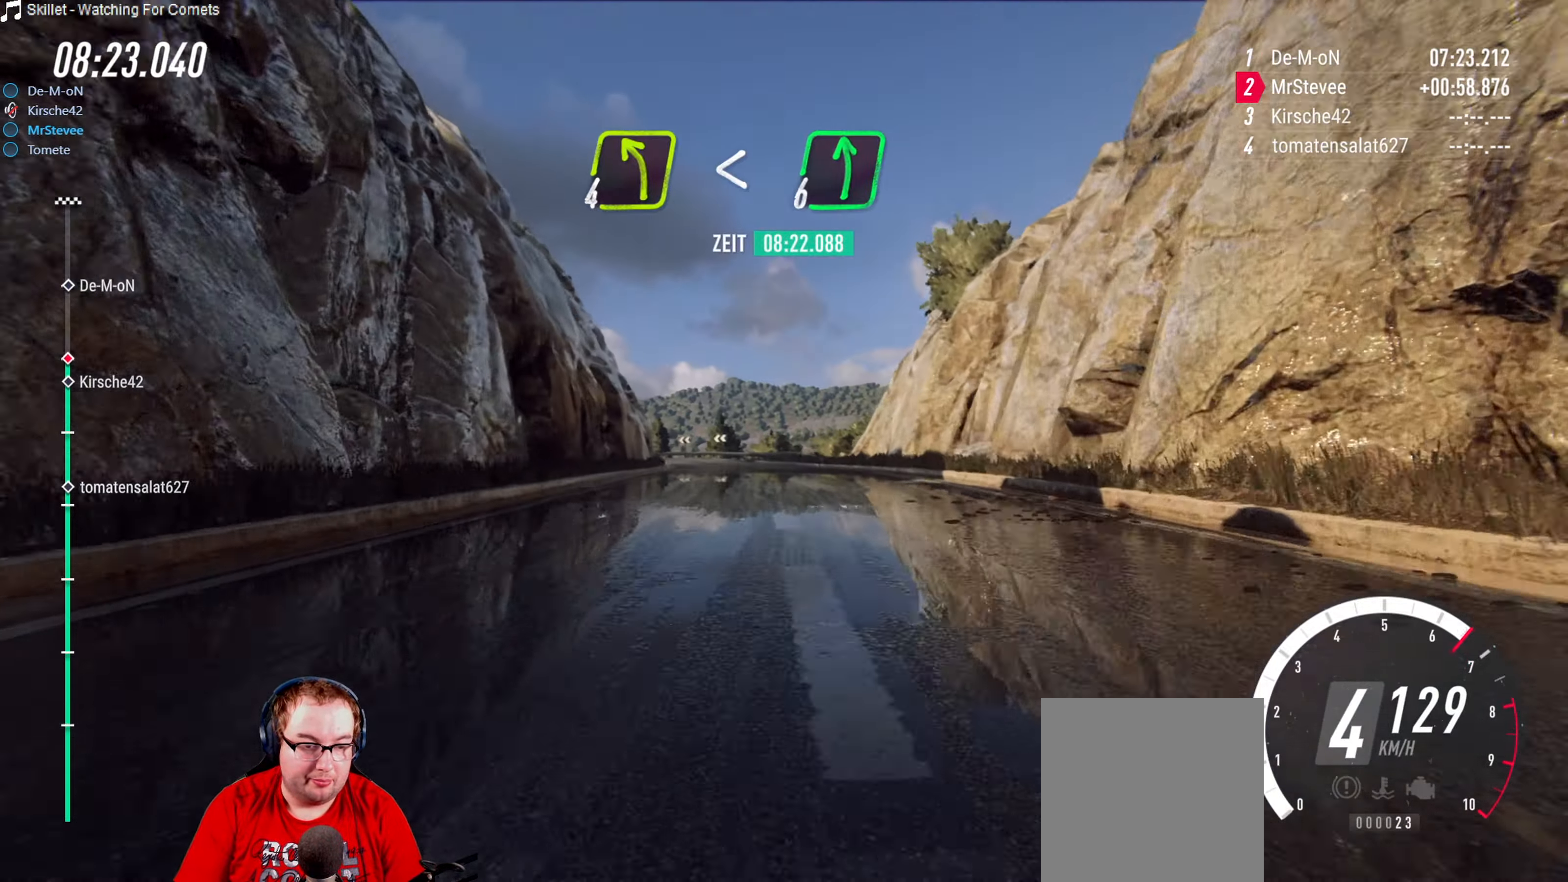
{"buttons": ["R2"], "left_stick": "down-left", "right_stick": "center", "events": [[67, "left_stick", "center"], [484, "left_stick", "down-left"]]}
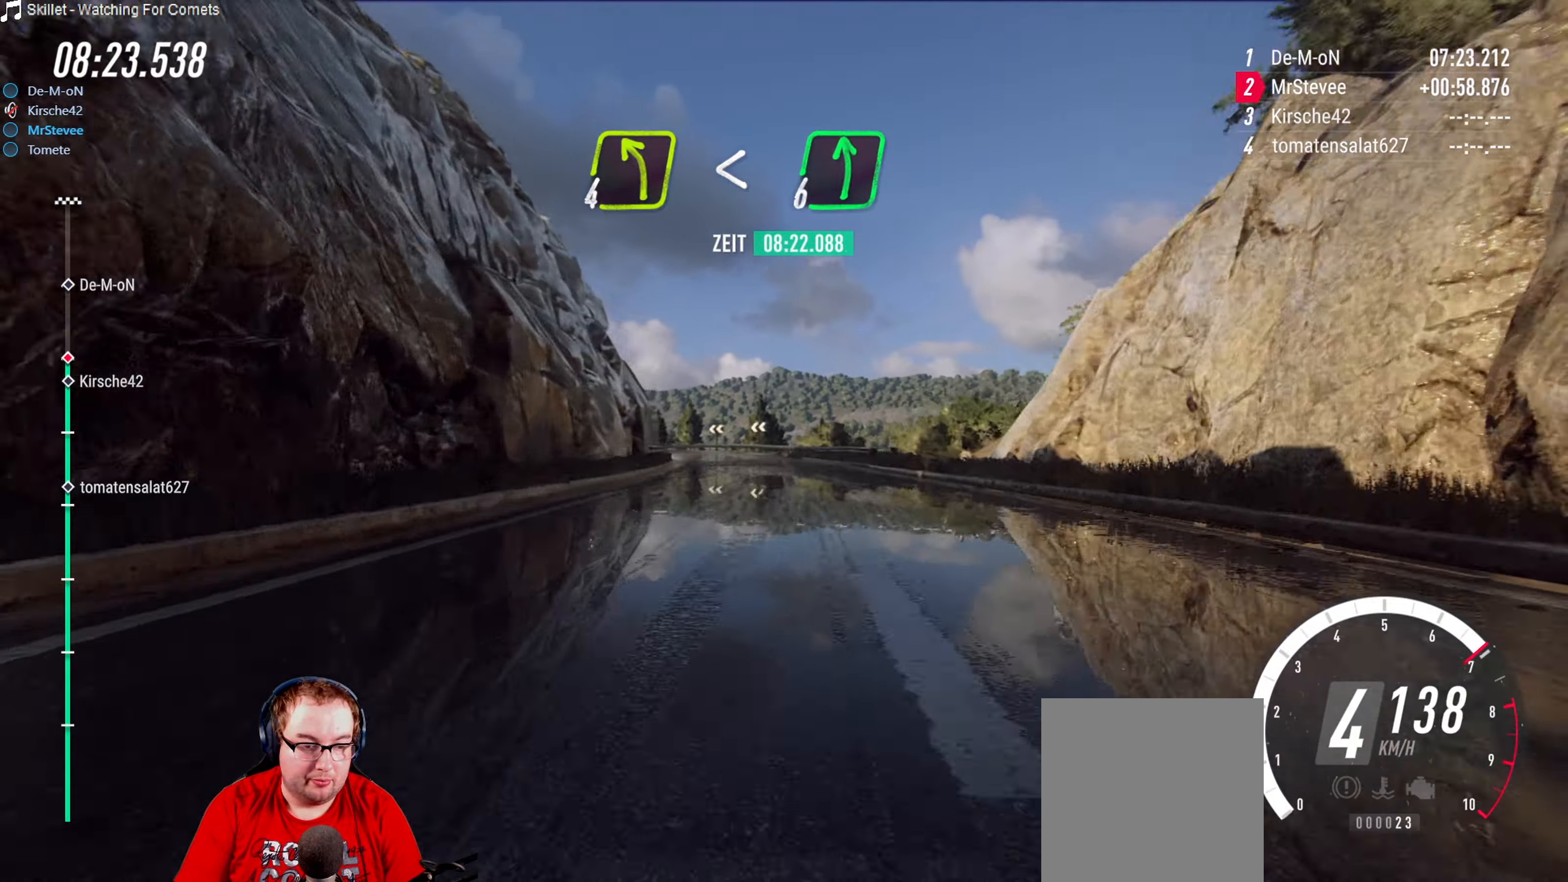
{"buttons": [], "left_stick": "center", "right_stick": "center", "events": [[66, "R2", "up"], [166, "left_stick", "center"], [283, "L2", "down"], [466, "L2", "up"]]}
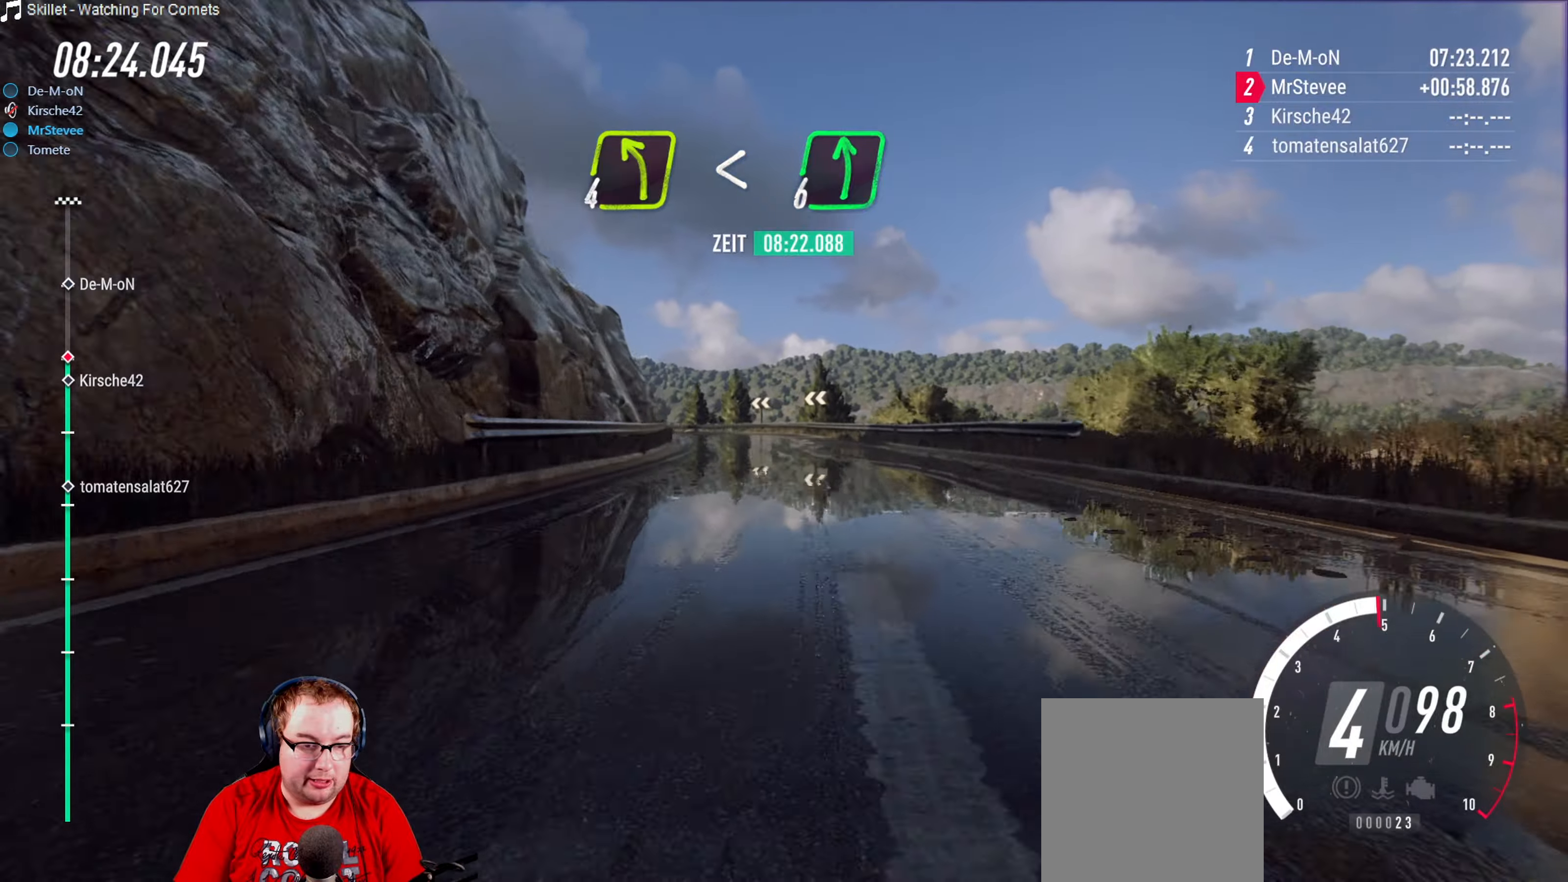
{"buttons": [], "left_stick": "down-left", "right_stick": "center", "events": [[133, "L2", "down"], [133, "left_stick", "down-left"], [350, "L2", "up"]]}
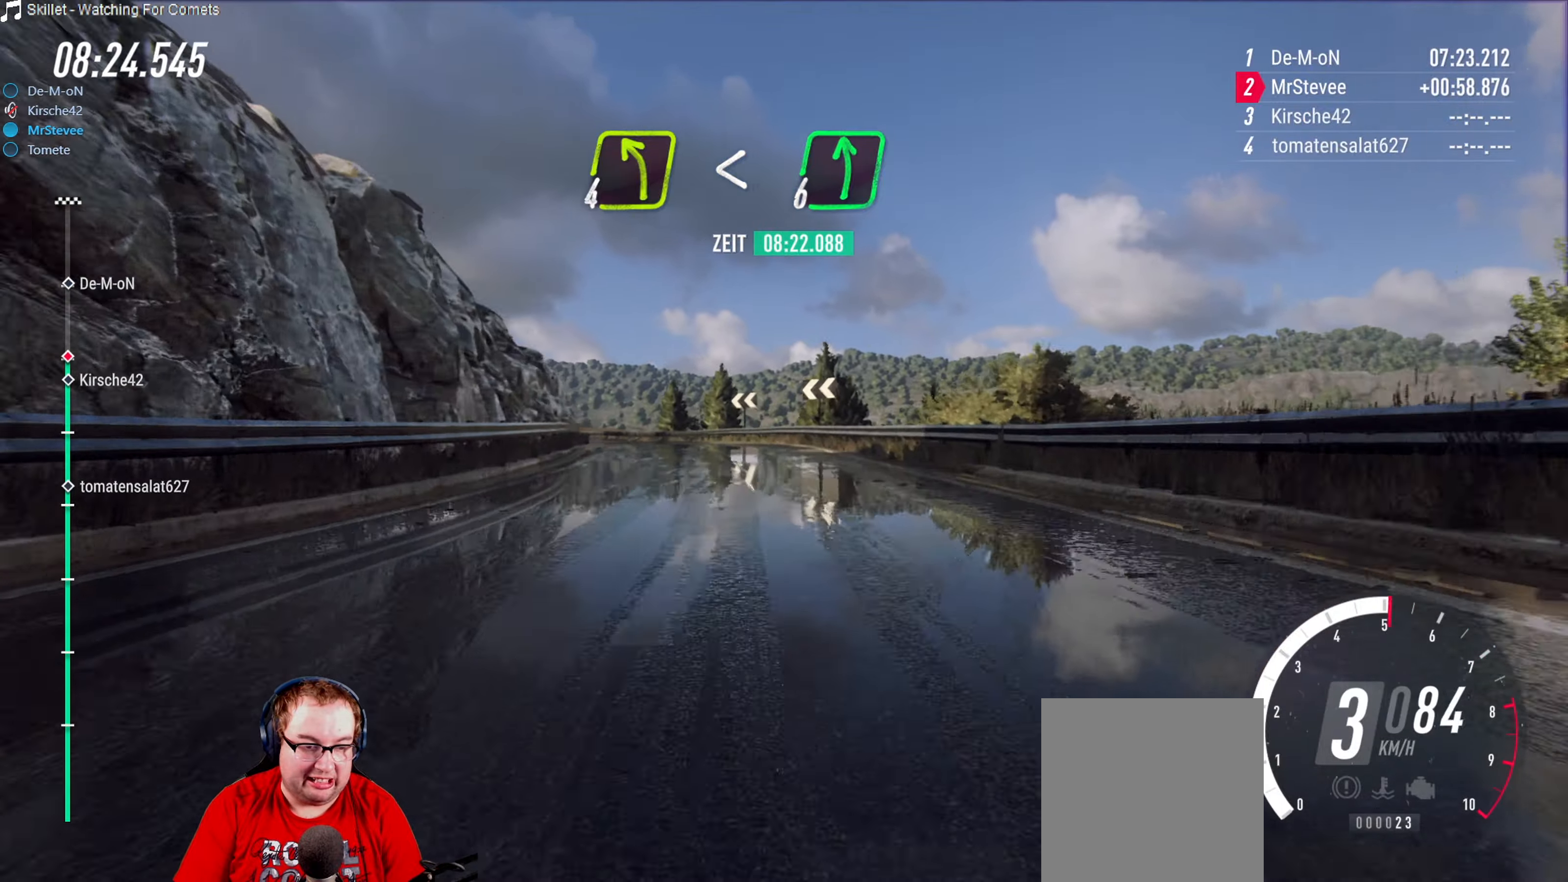
{"buttons": ["R2"], "left_stick": "down-left", "right_stick": "center", "events": [[66, "R2", "down"], [66, "left_stick", "center"], [433, "left_stick", "down-left"]]}
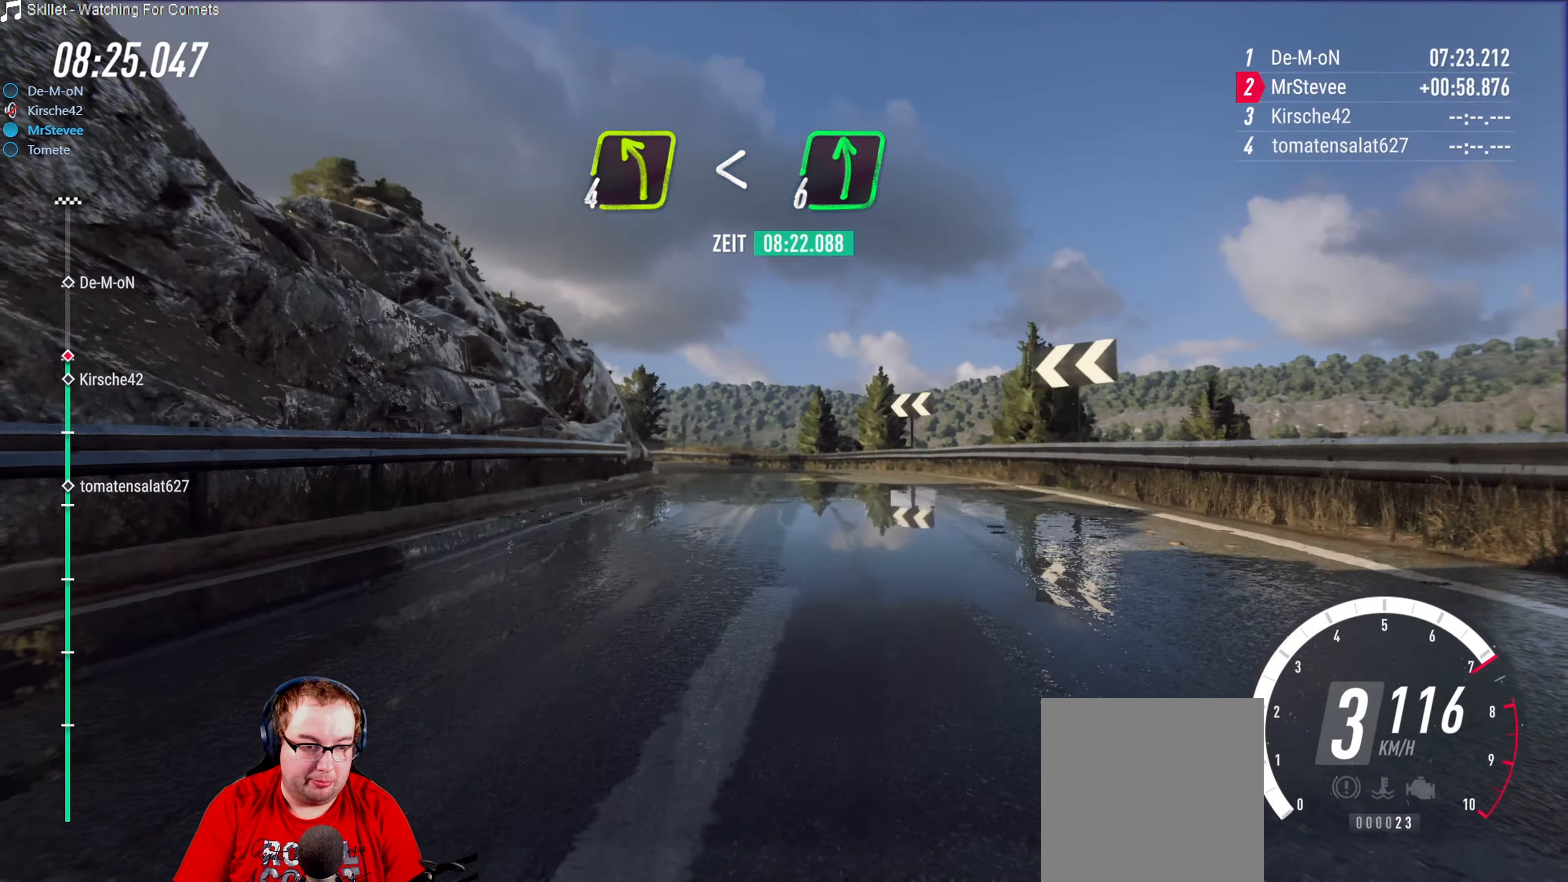
{"buttons": [], "left_stick": "center", "right_stick": "center", "events": [[216, "R2", "up"], [300, "left_stick", "center"]]}
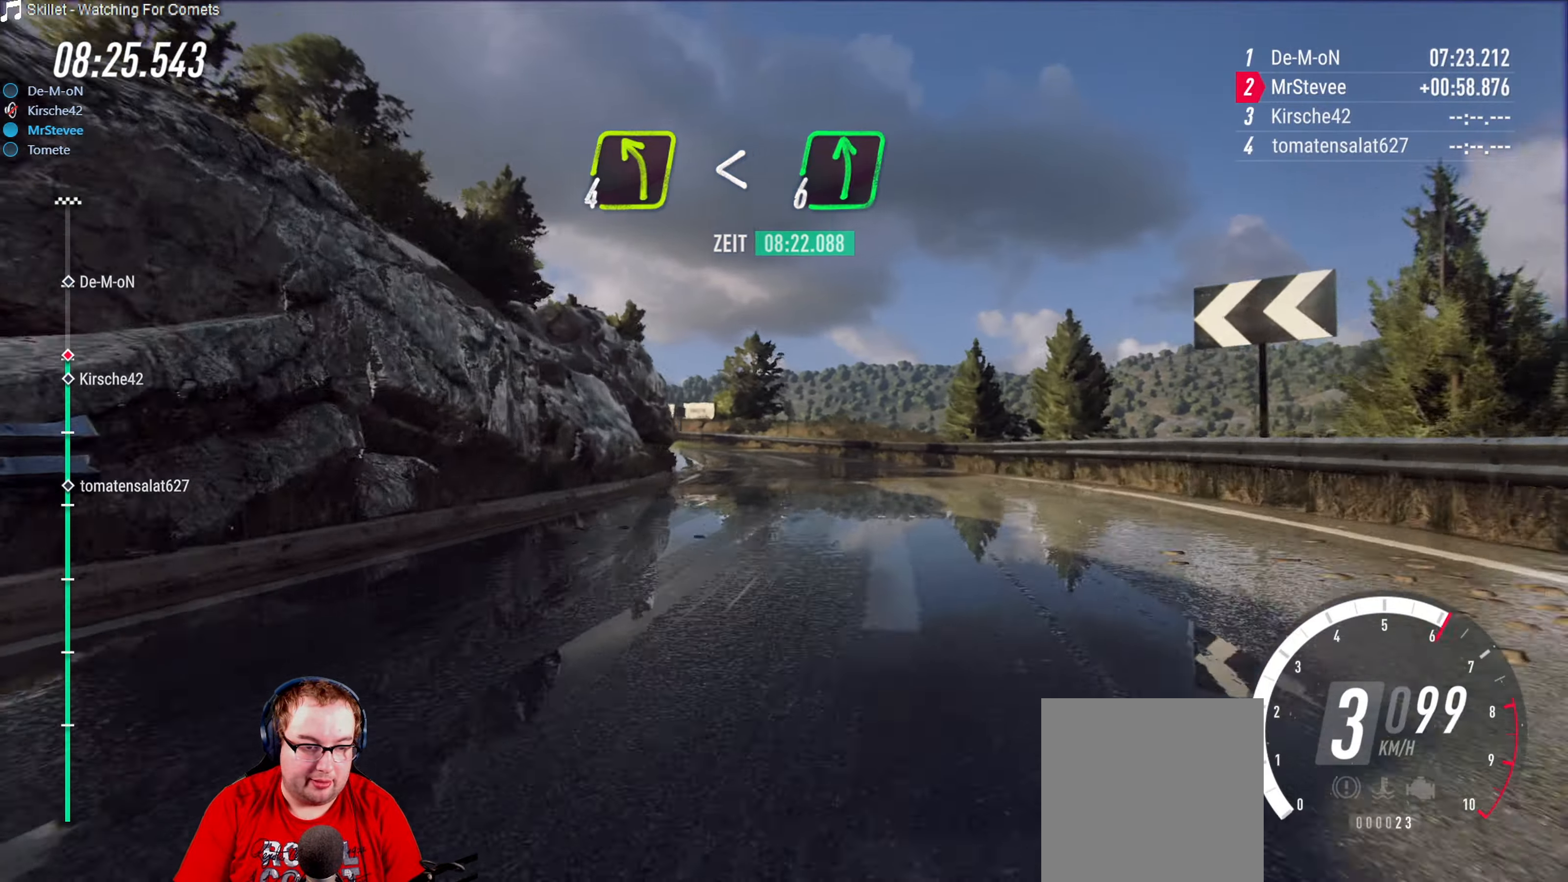
{"buttons": [], "left_stick": "down-left", "right_stick": "center", "events": [[33, "left_stick", "down-left"], [116, "L2", "down"], [316, "L2", "up"], [416, "left_stick", "center"], [500, "left_stick", "down-left"]]}
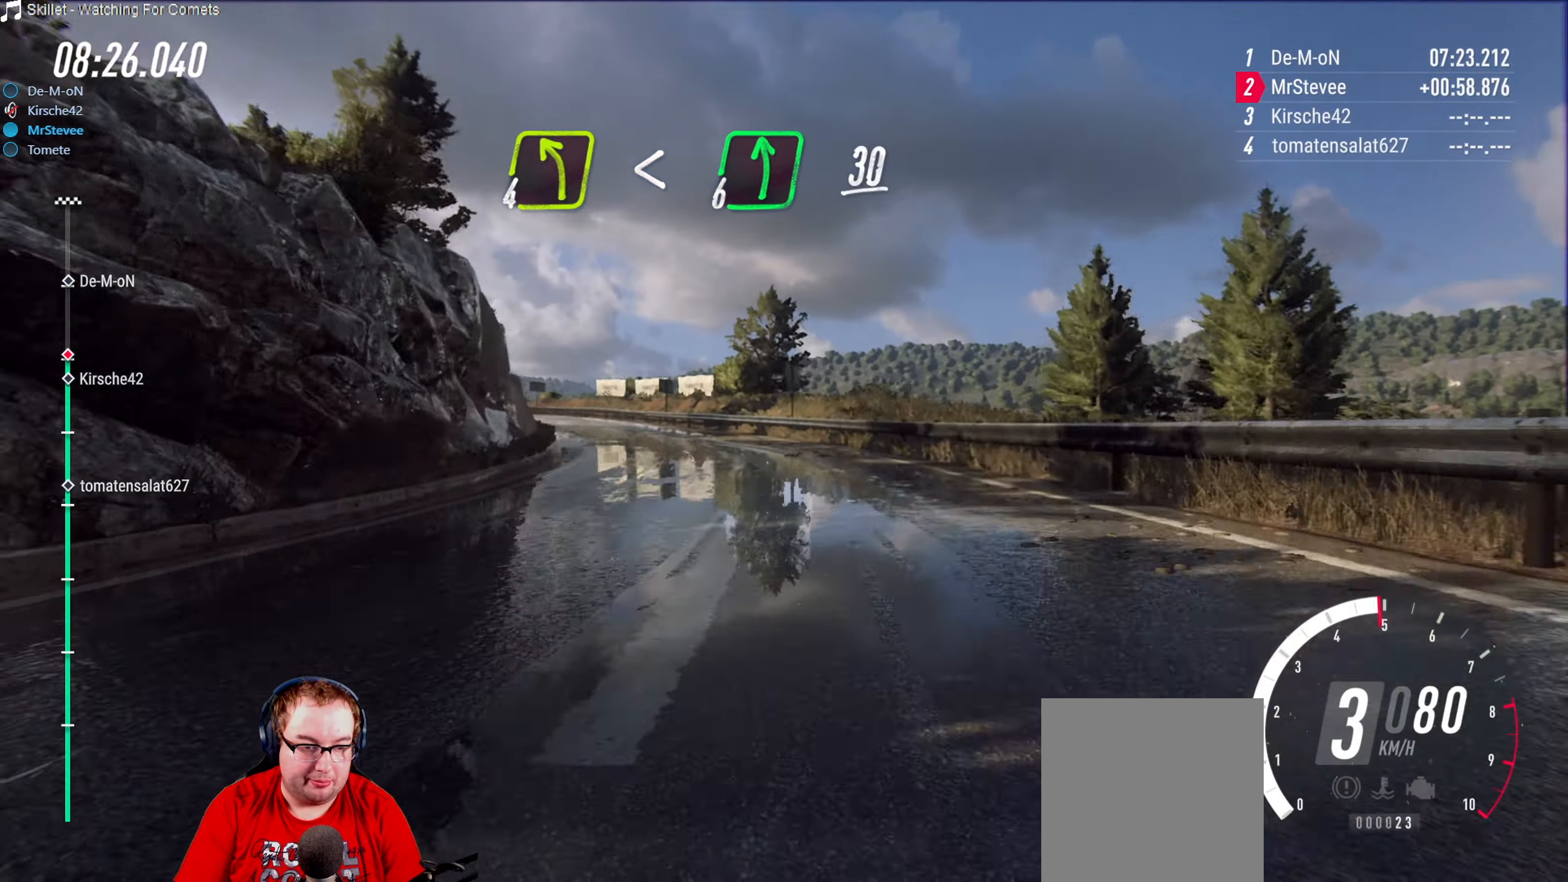
{"buttons": ["R2"], "left_stick": "center", "right_stick": "center", "events": [[316, "left_stick", "center"], [366, "R2", "down"]]}
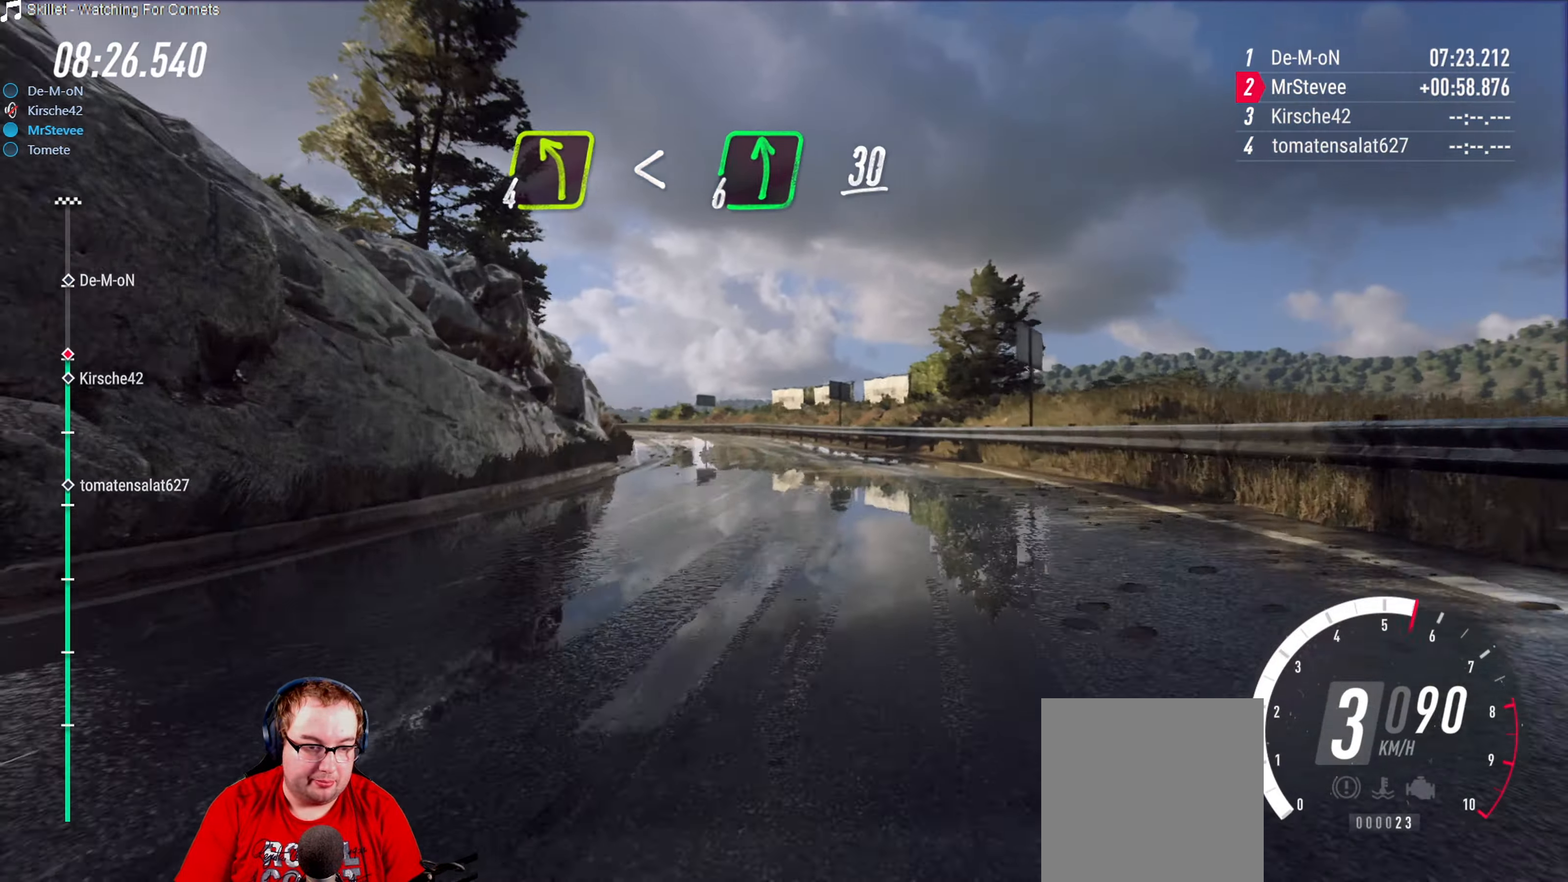
{"buttons": [], "left_stick": "down-left", "right_stick": "center", "events": [[50, "left_stick", "right"], [166, "left_stick", "center"], [283, "left_stick", "down-left"], [333, "R2", "up"]]}
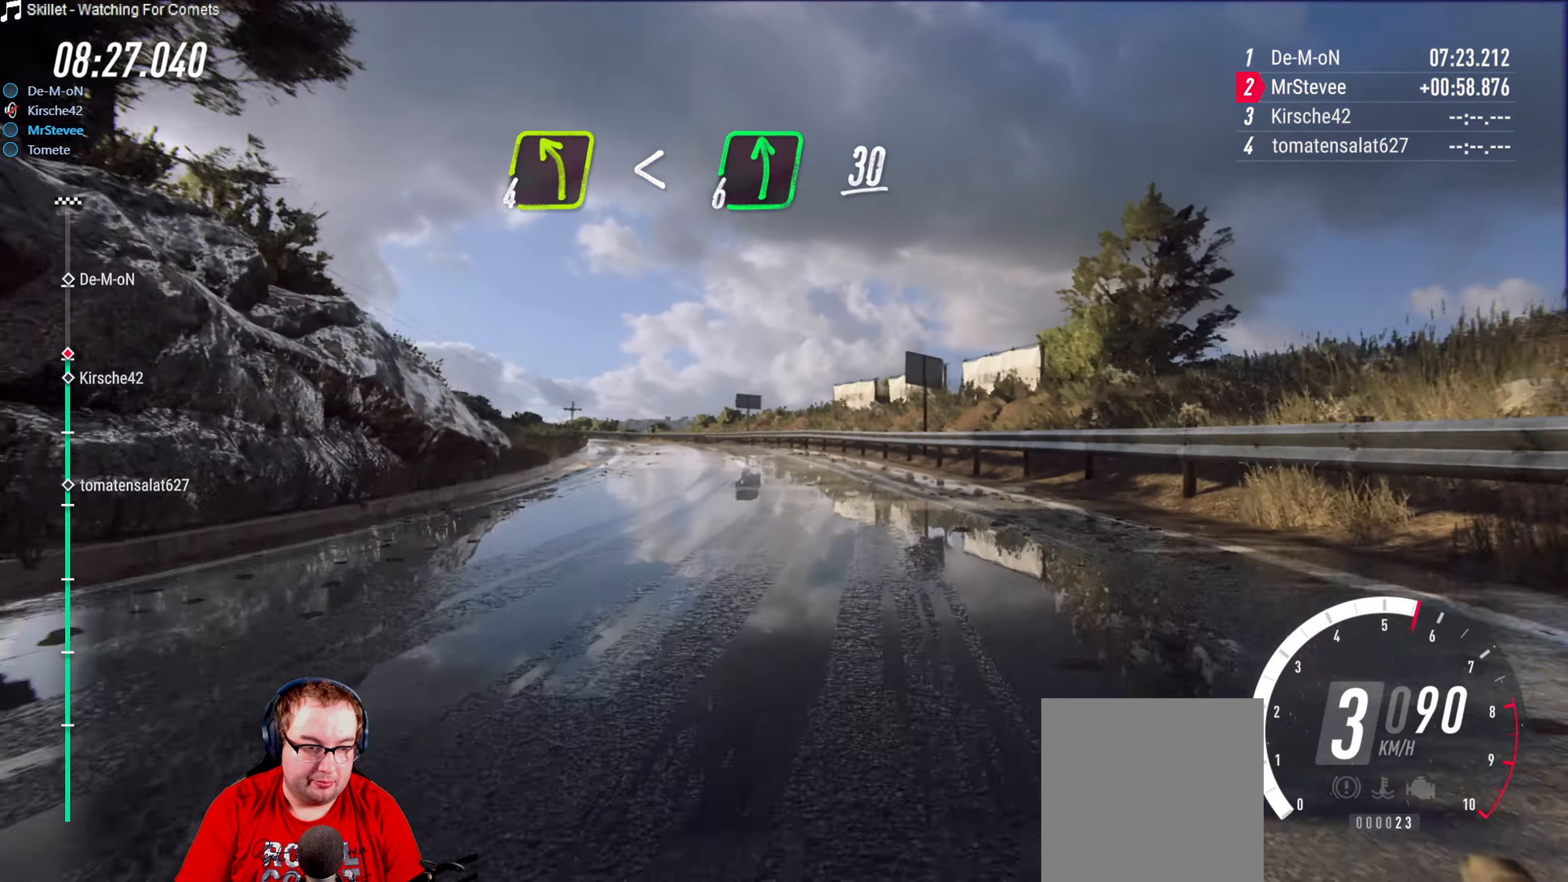
{"buttons": ["R2"], "left_stick": "down-left", "right_stick": "center", "events": [[133, "R2", "down"], [150, "left_stick", "center"], [433, "left_stick", "down-left"]]}
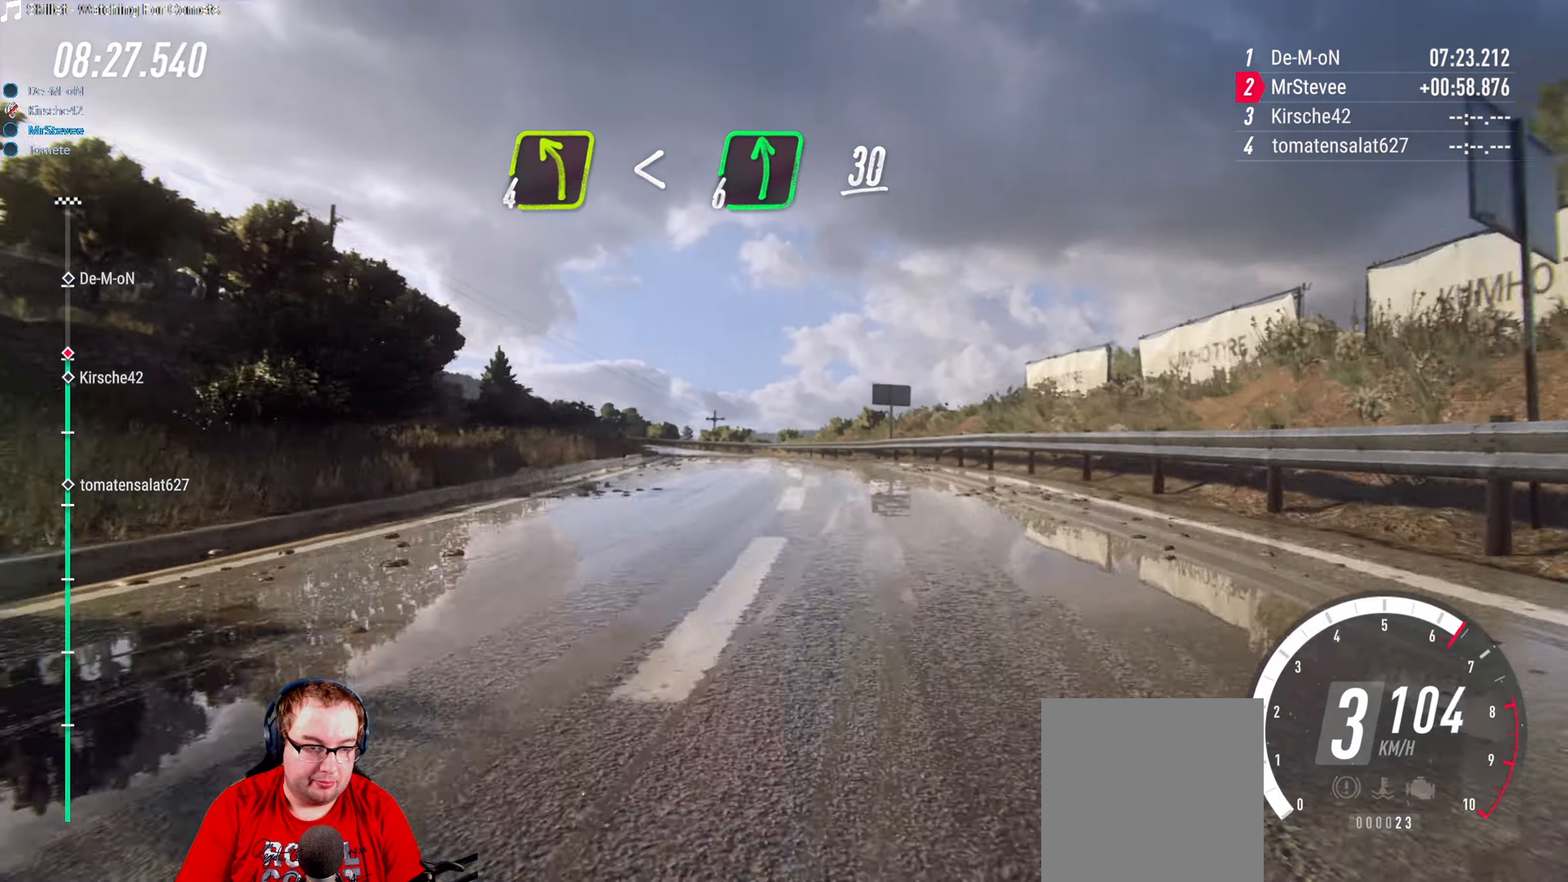
{"buttons": ["R2"], "left_stick": "right", "right_stick": "center", "events": [[16, "R2", "up"], [216, "R2", "down"], [266, "left_stick", "center"], [466, "left_stick", "right"]]}
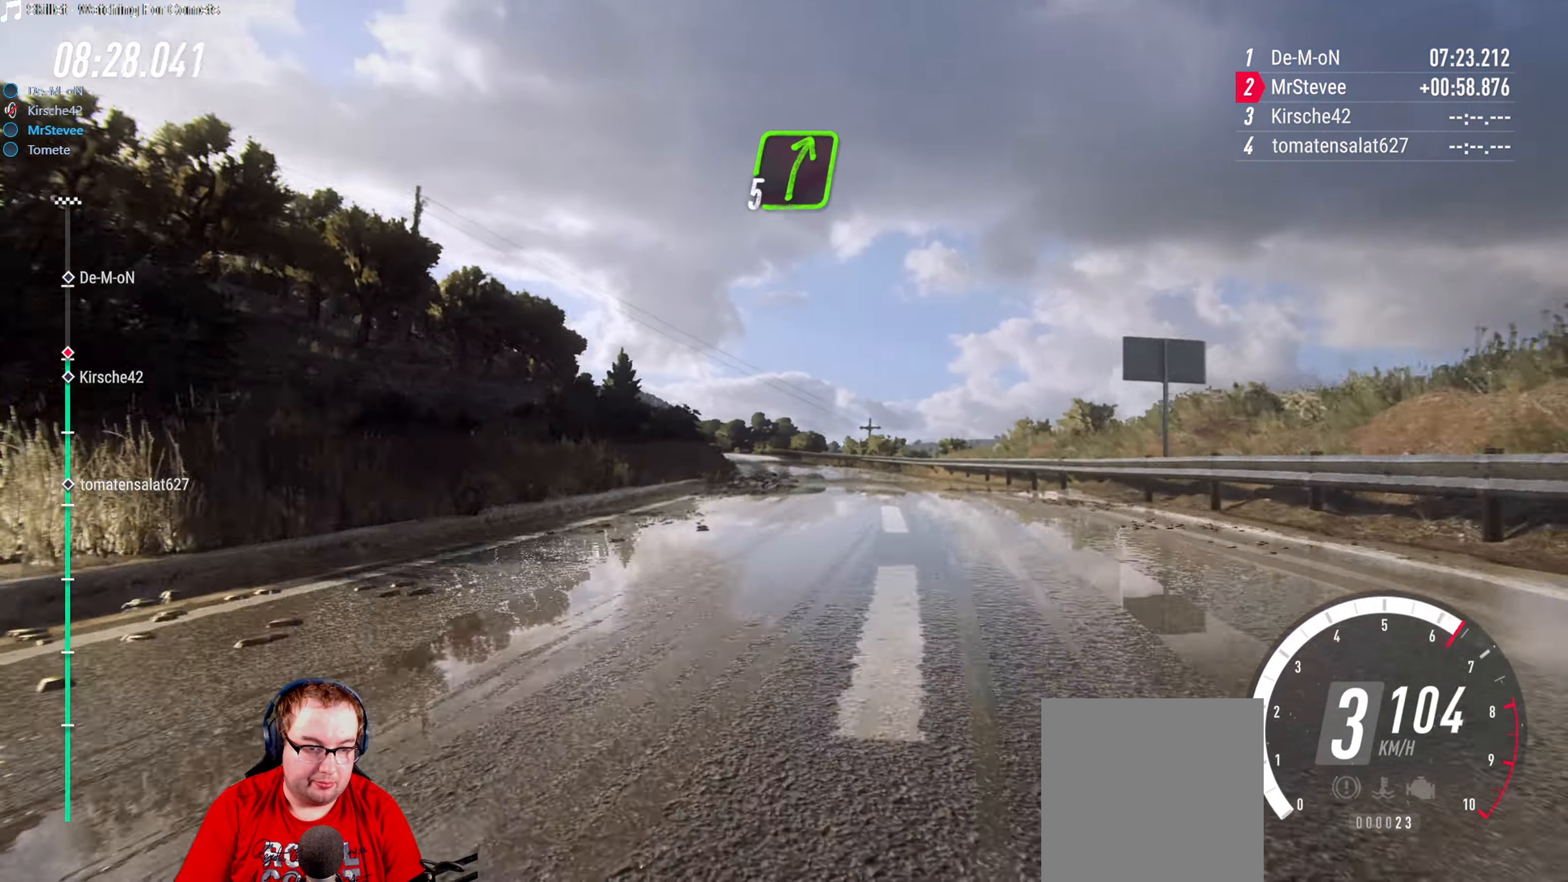
{"buttons": ["R2"], "left_stick": "center", "right_stick": "center", "events": [[33, "R2", "up"], [133, "left_stick", "center"], [166, "R2", "down"], [233, "left_stick", "down-left"], [400, "left_stick", "center"]]}
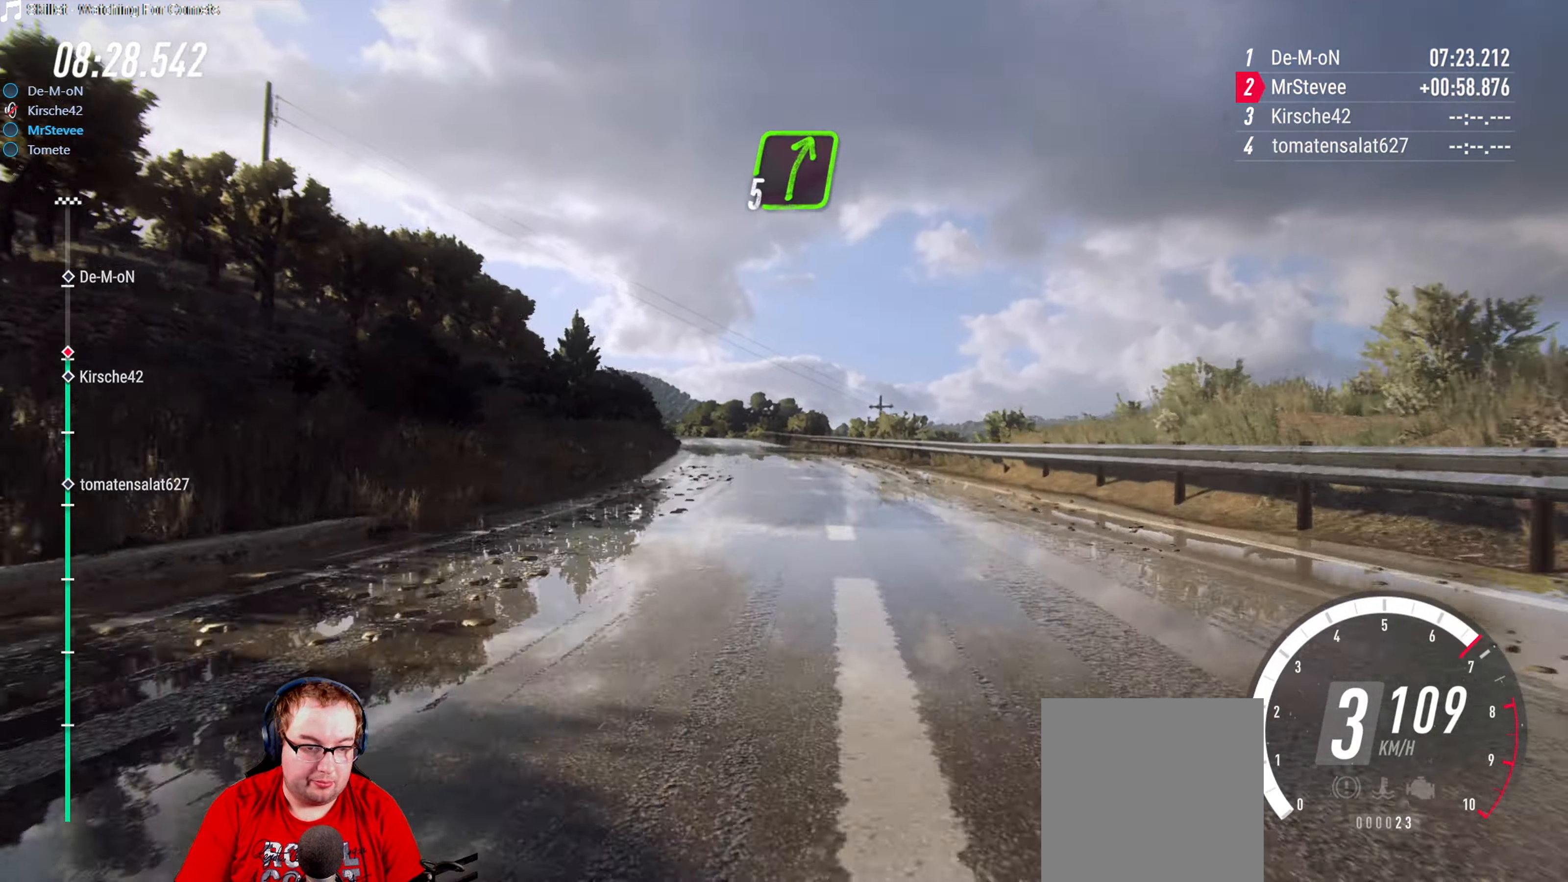
{"buttons": ["R2"], "left_stick": "down-left", "right_stick": "center", "events": [[117, "left_stick", "down-left"], [317, "left_stick", "center"], [450, "left_stick", "down-left"]]}
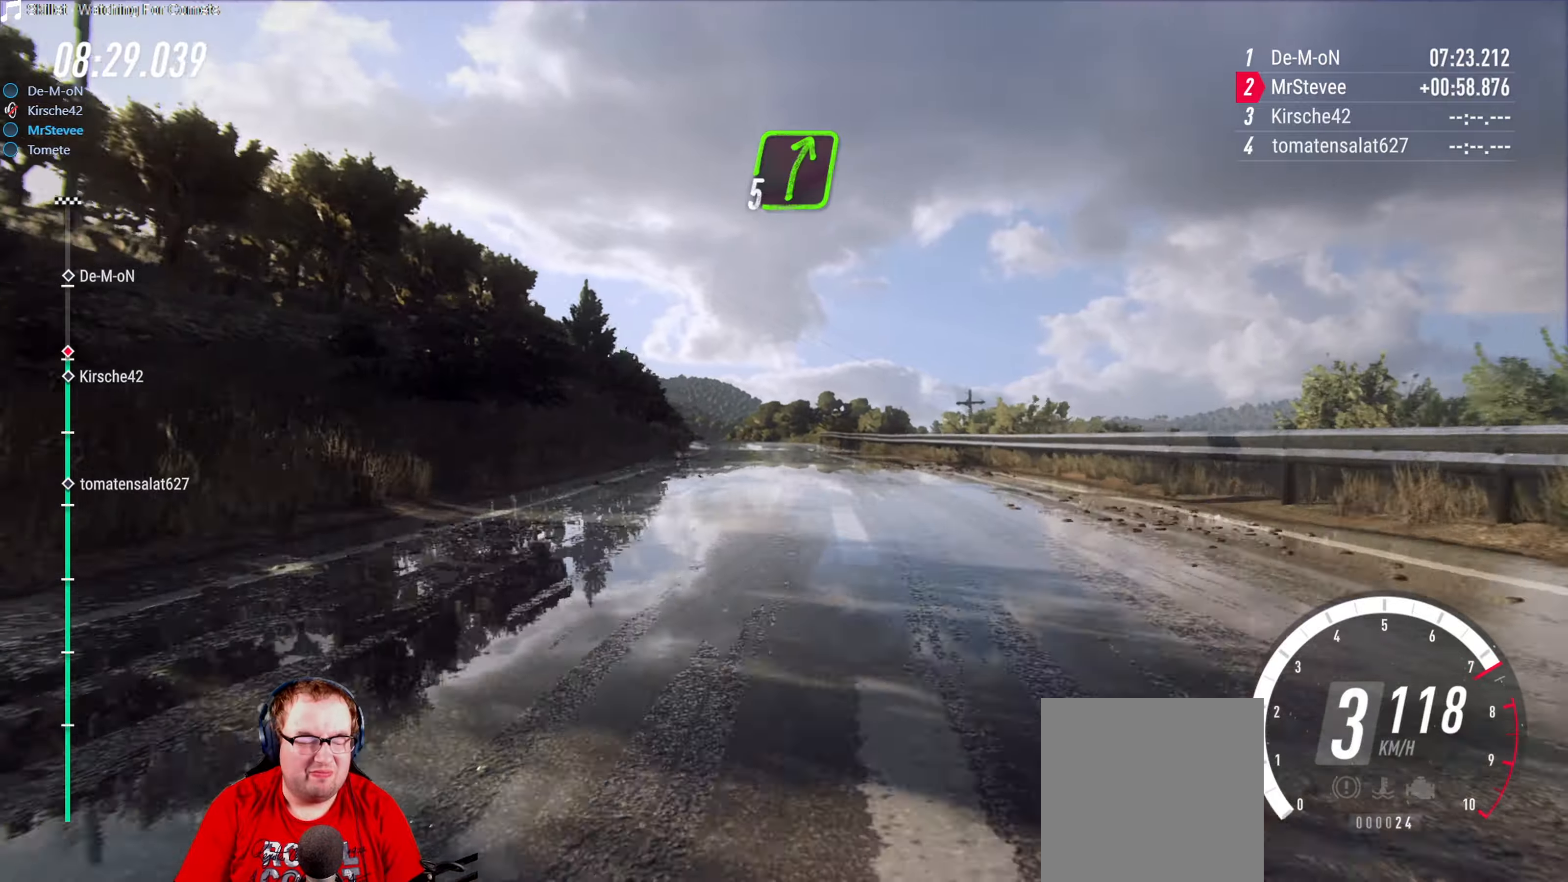
{"buttons": ["R2"], "left_stick": "down-left", "right_stick": "center", "events": [[33, "left_stick", "center"], [400, "left_stick", "down-left"]]}
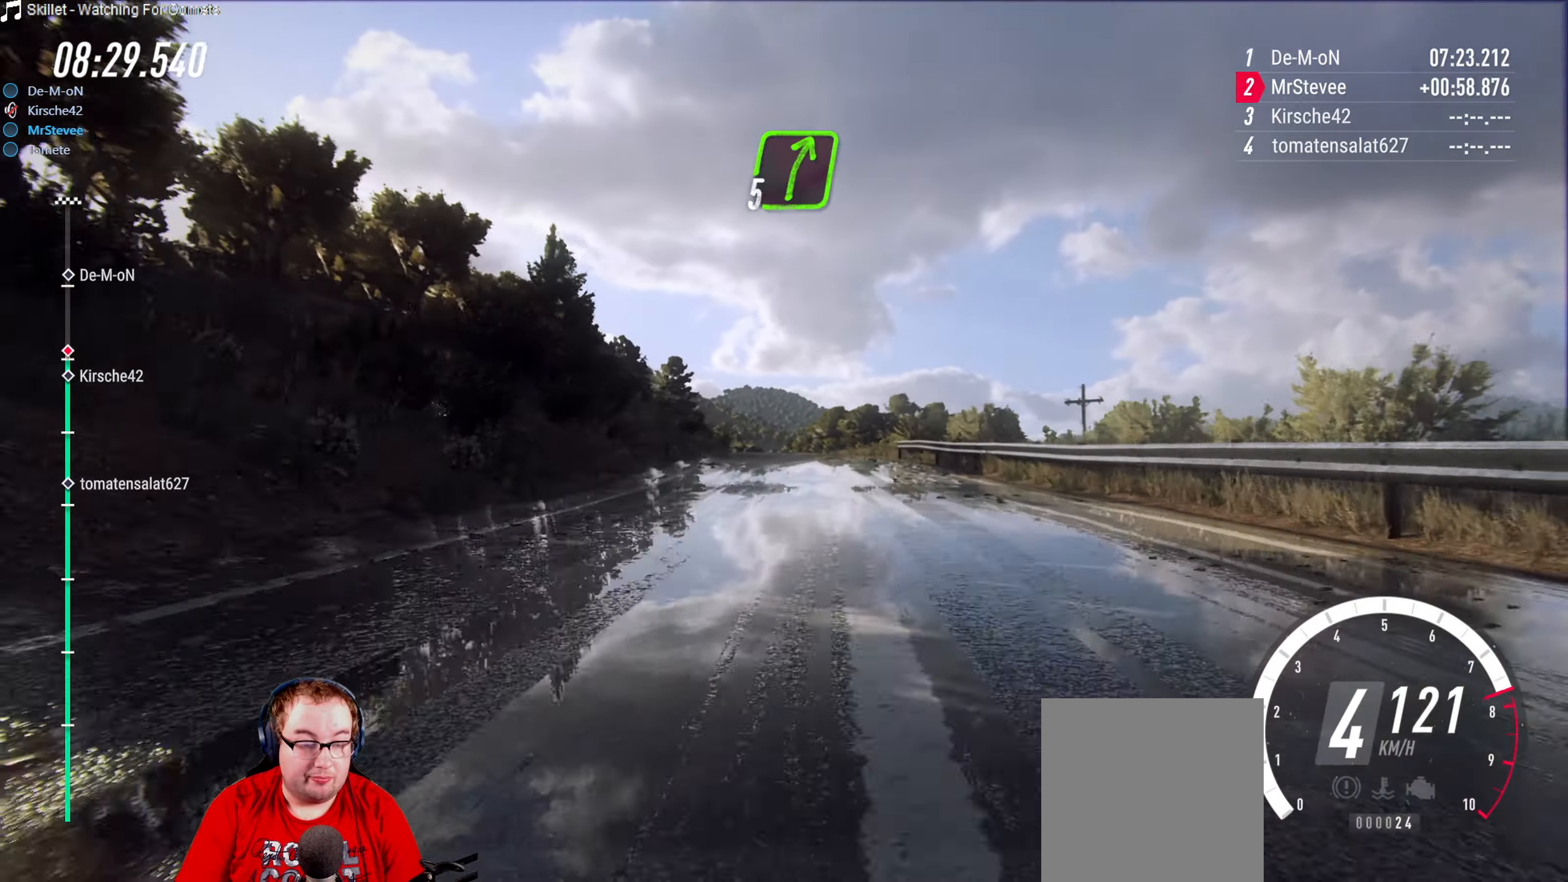
{"buttons": ["R2"], "left_stick": "center", "right_stick": "center", "events": [[67, "left_stick", "center"], [400, "left_stick", "right"], [500, "left_stick", "center"]]}
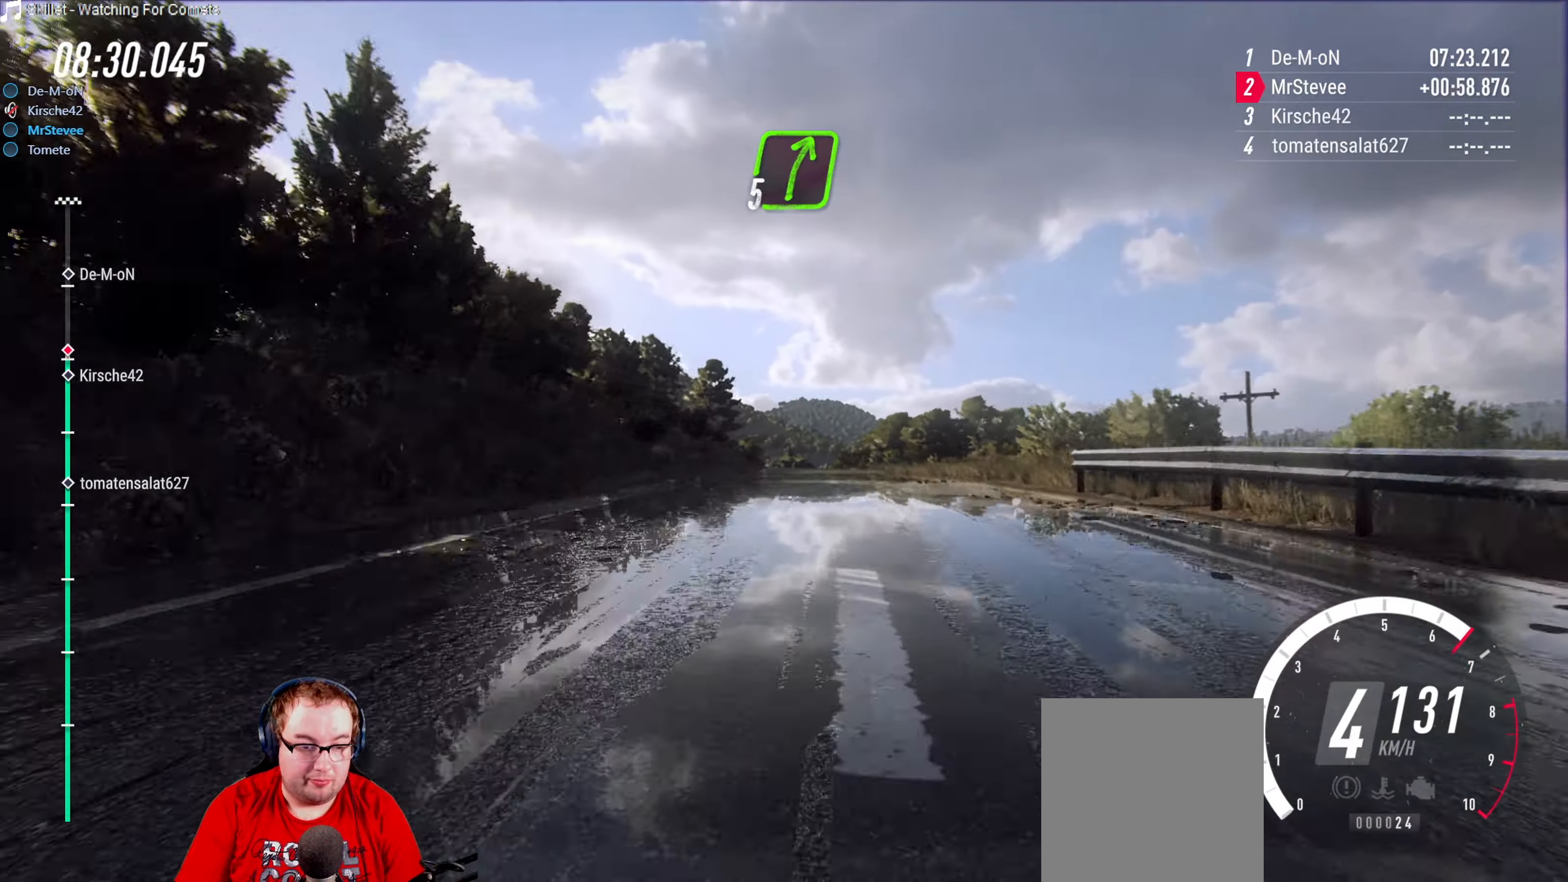
{"buttons": ["R2"], "left_stick": "down-left", "right_stick": "center", "events": [[200, "left_stick", "right"], [317, "left_stick", "center"], [450, "left_stick", "down-left"]]}
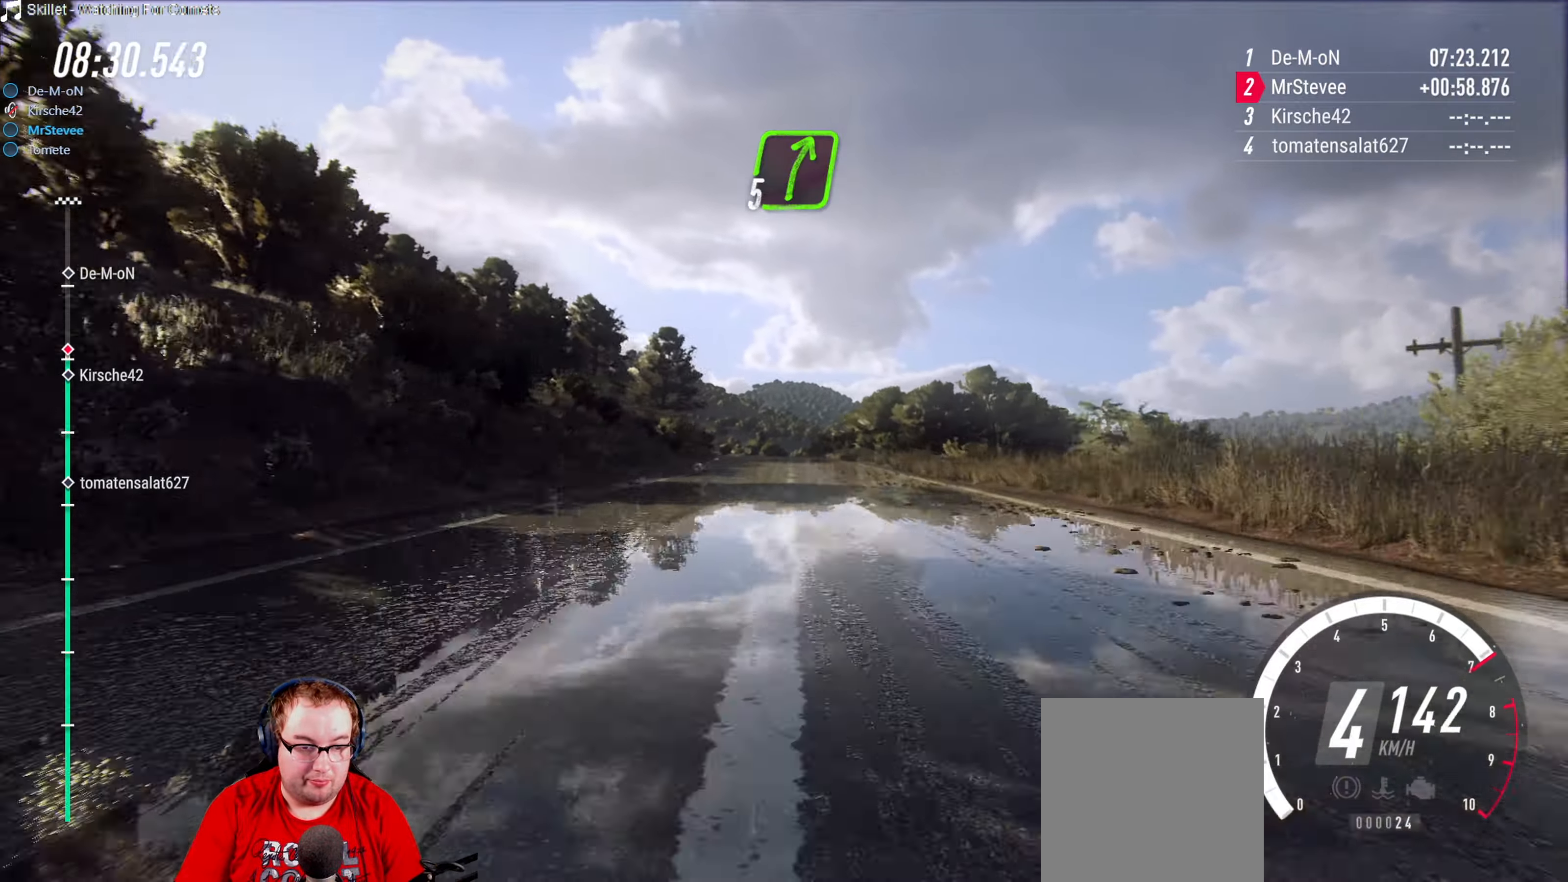
{"buttons": [], "left_stick": "down-left", "right_stick": "center", "events": [[100, "left_stick", "center"], [133, "R2", "up"], [217, "L2", "down"], [333, "L2", "up"], [500, "left_stick", "down-left"]]}
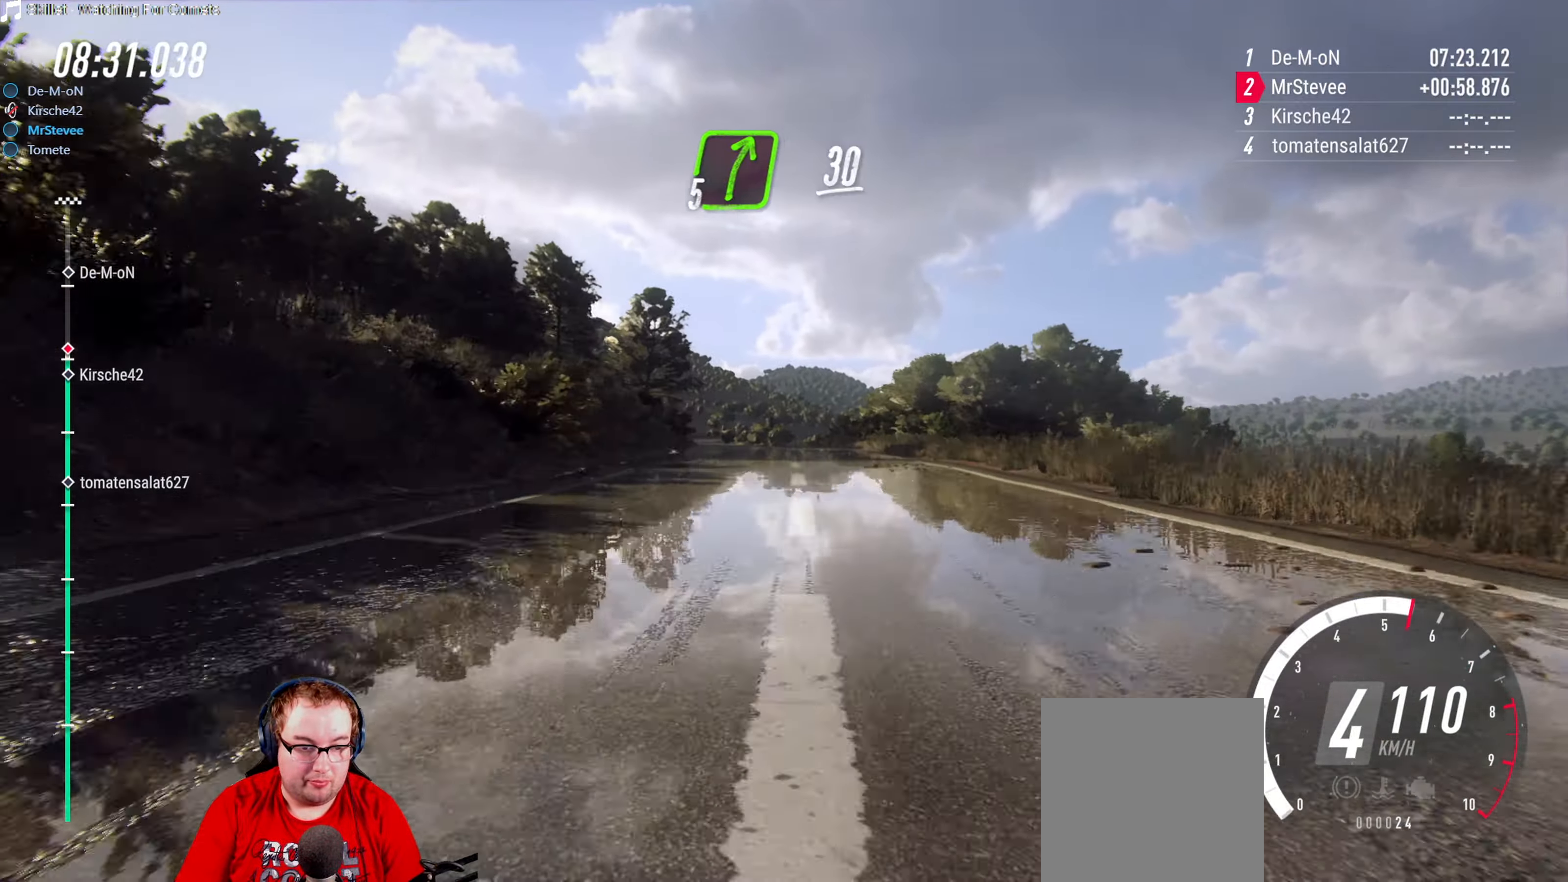
{"buttons": ["R2"], "left_stick": "down-left", "right_stick": "center", "events": [[183, "left_stick", "center"], [400, "R2", "down"], [400, "left_stick", "down-left"]]}
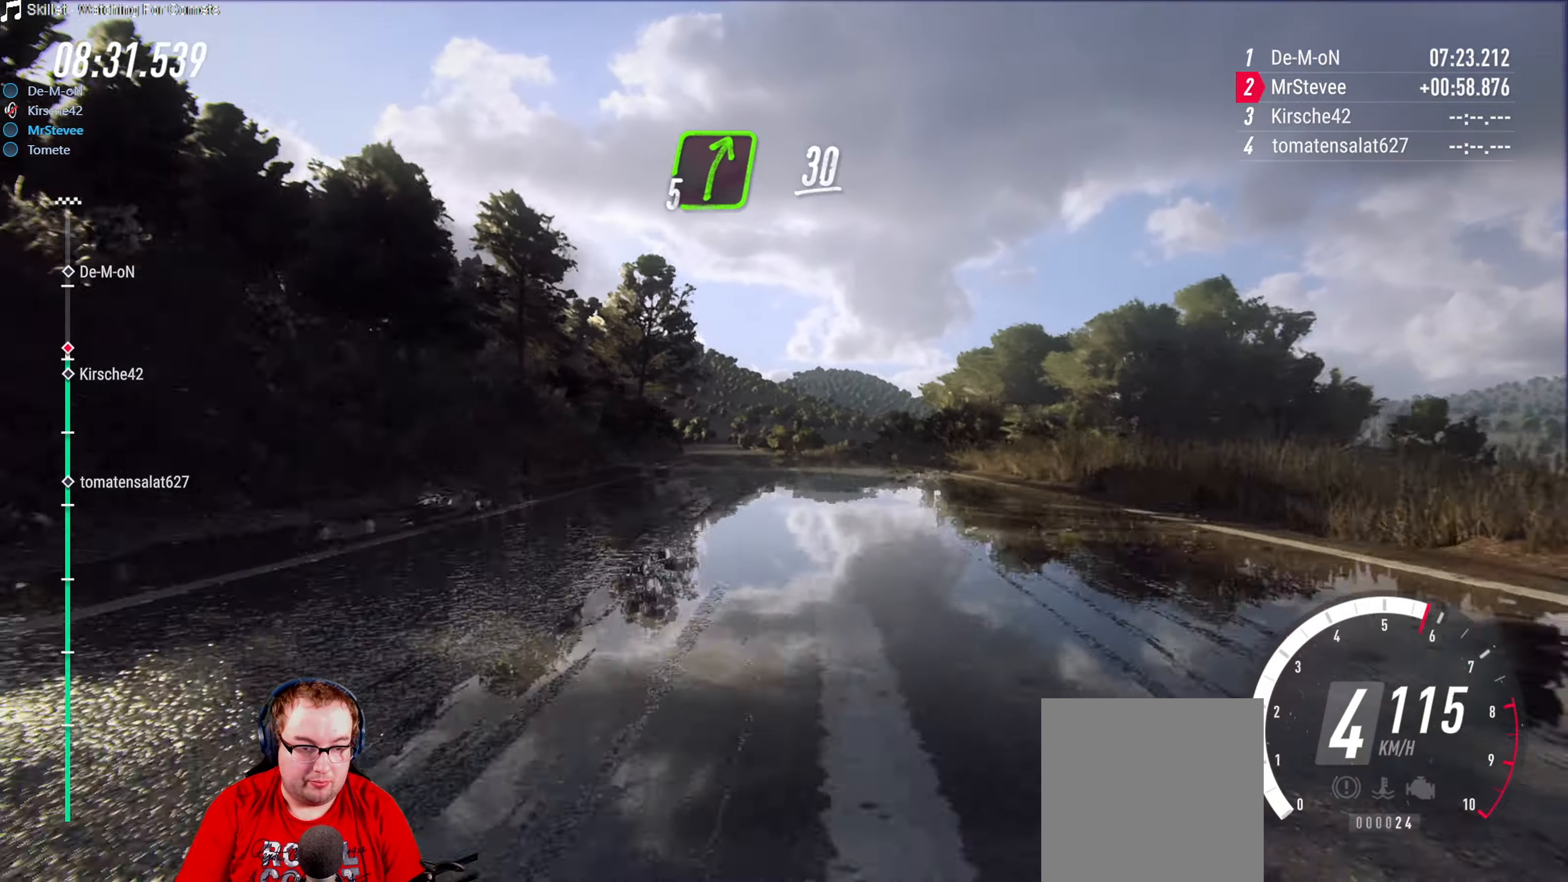
{"buttons": [], "left_stick": "center", "right_stick": "center", "events": [[50, "left_stick", "center"], [133, "left_stick", "down-left"], [167, "R2", "up"], [250, "L2", "down"], [400, "left_stick", "center"], [417, "L2", "up"]]}
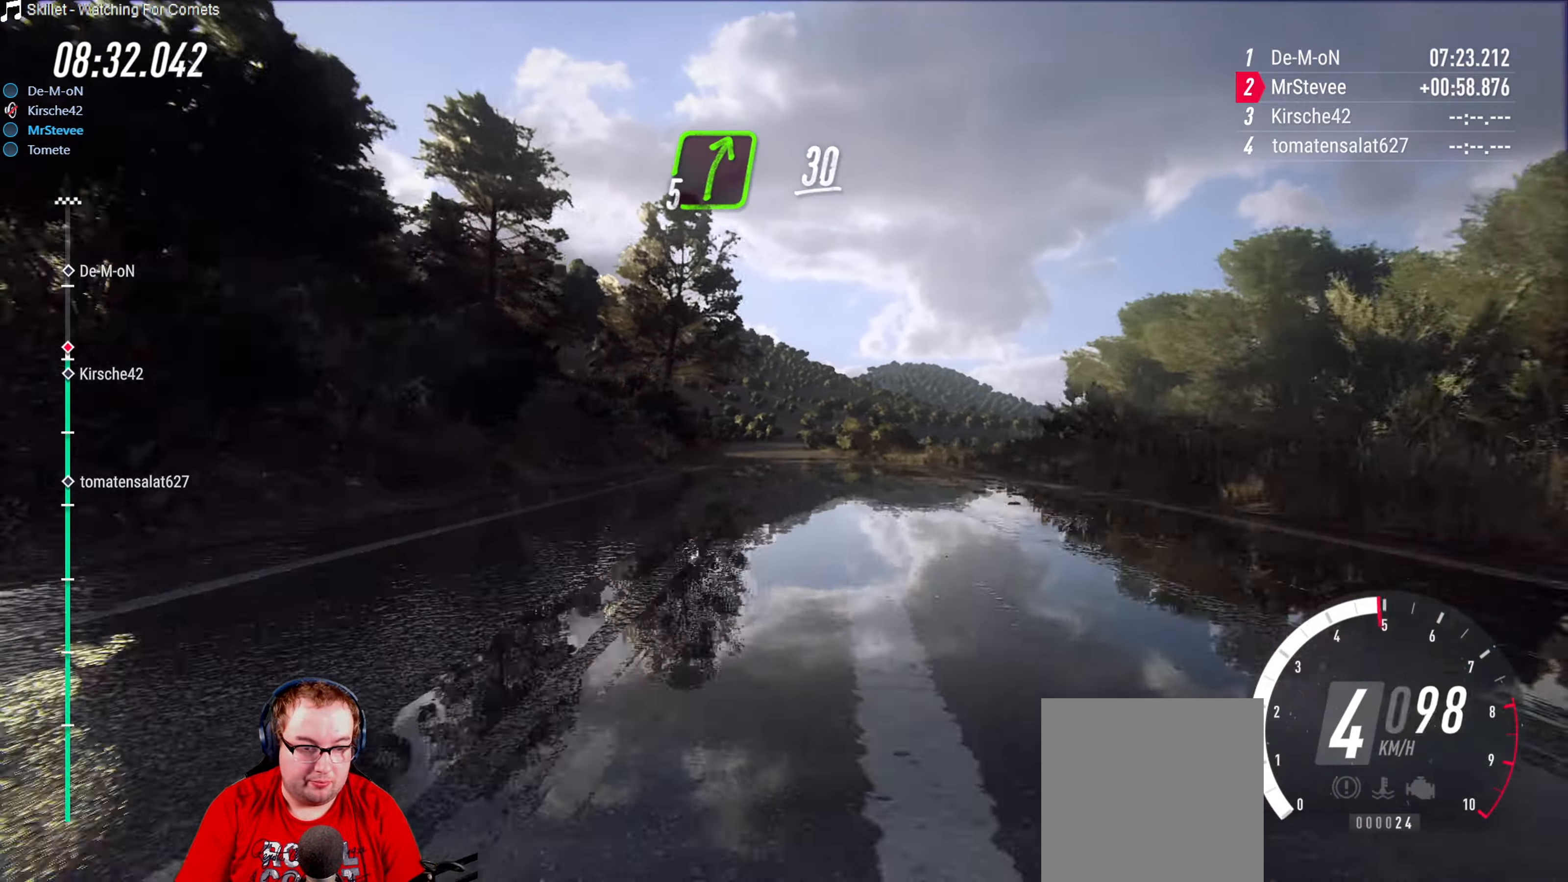
{"buttons": [], "left_stick": "right", "right_stick": "center", "events": [[150, "L2", "down"], [200, "left_stick", "down-left"], [300, "L2", "up"], [333, "left_stick", "center"], [500, "left_stick", "right"]]}
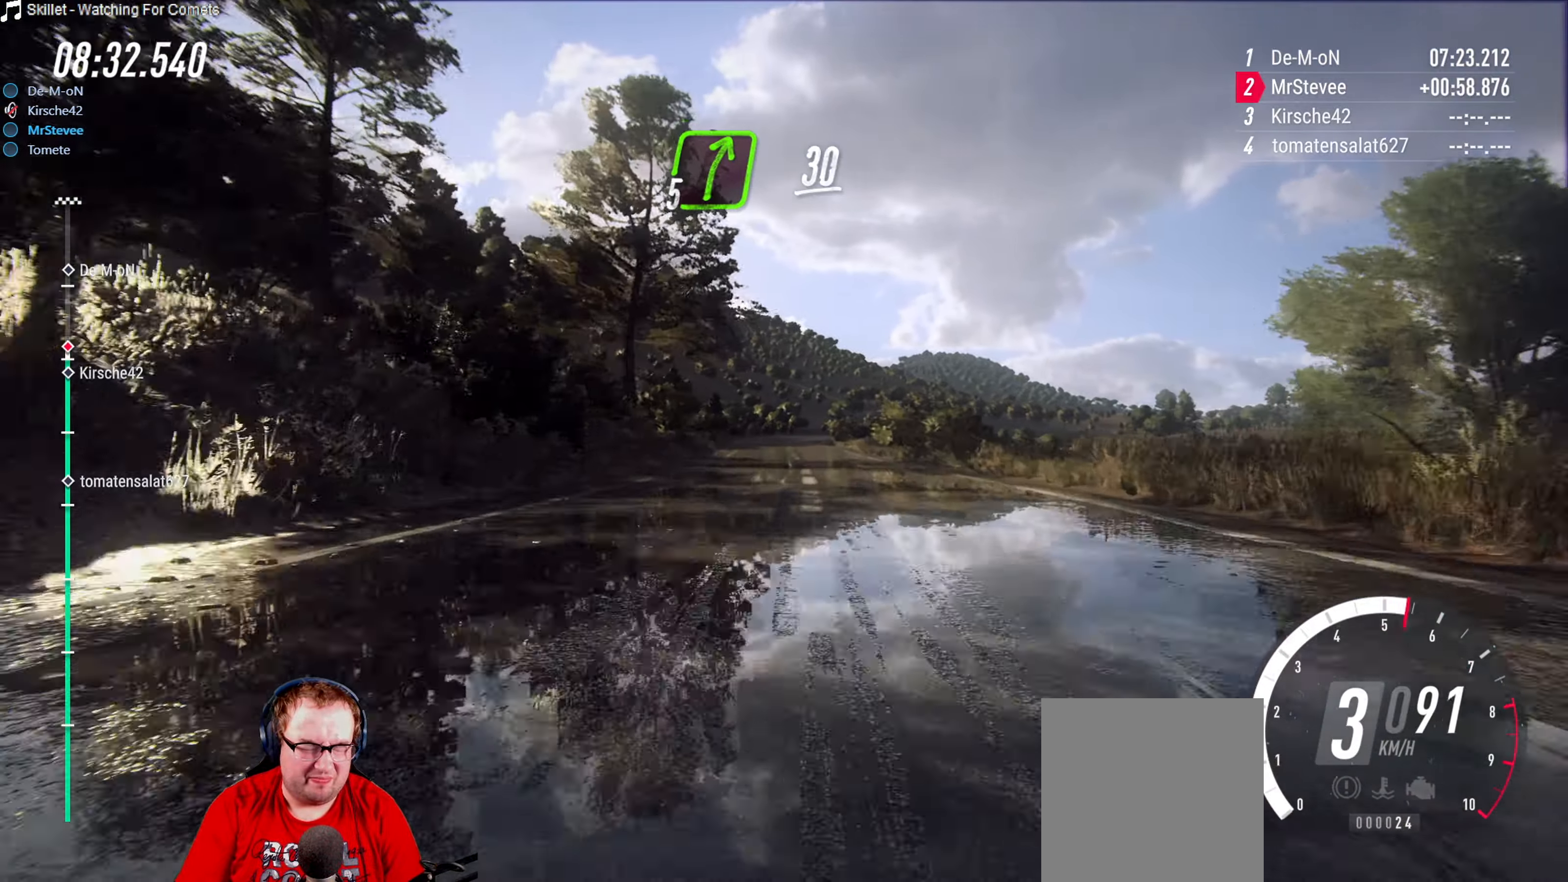
{"buttons": [], "left_stick": "down-left", "right_stick": "center", "events": [[117, "left_stick", "center"], [133, "R2", "down"], [383, "left_stick", "down-left"], [433, "R2", "up"]]}
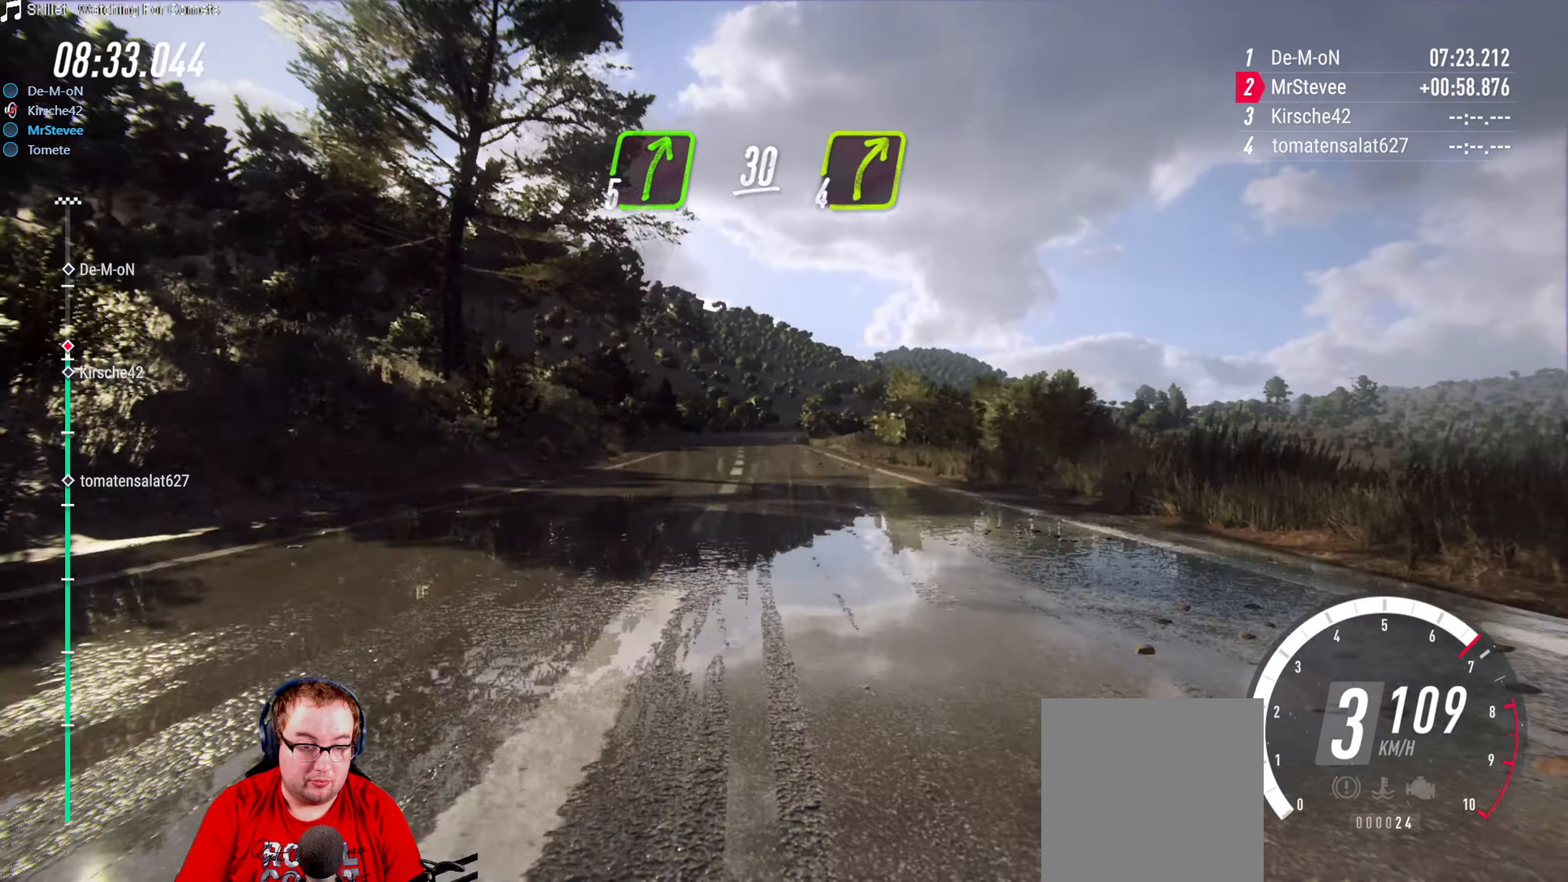
{"buttons": ["R2"], "left_stick": "right", "right_stick": "center", "events": [[117, "left_stick", "center"], [283, "R2", "down"], [450, "left_stick", "right"]]}
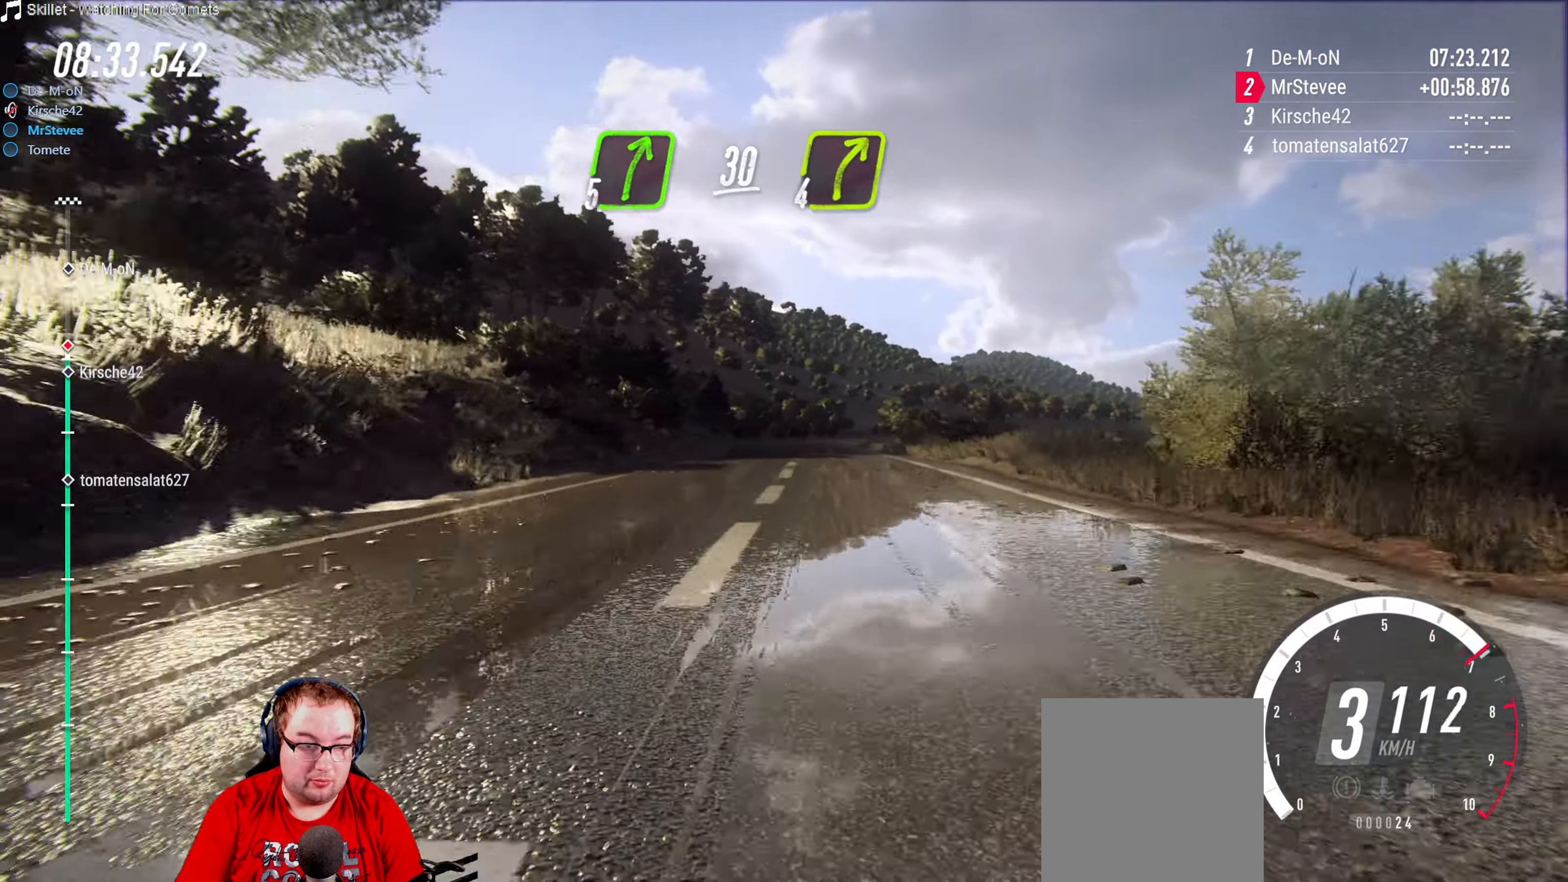
{"buttons": ["L2"], "left_stick": "right", "right_stick": "center", "events": [[117, "left_stick", "center"], [367, "left_stick", "right"], [450, "R2", "up"], [500, "L2", "down"]]}